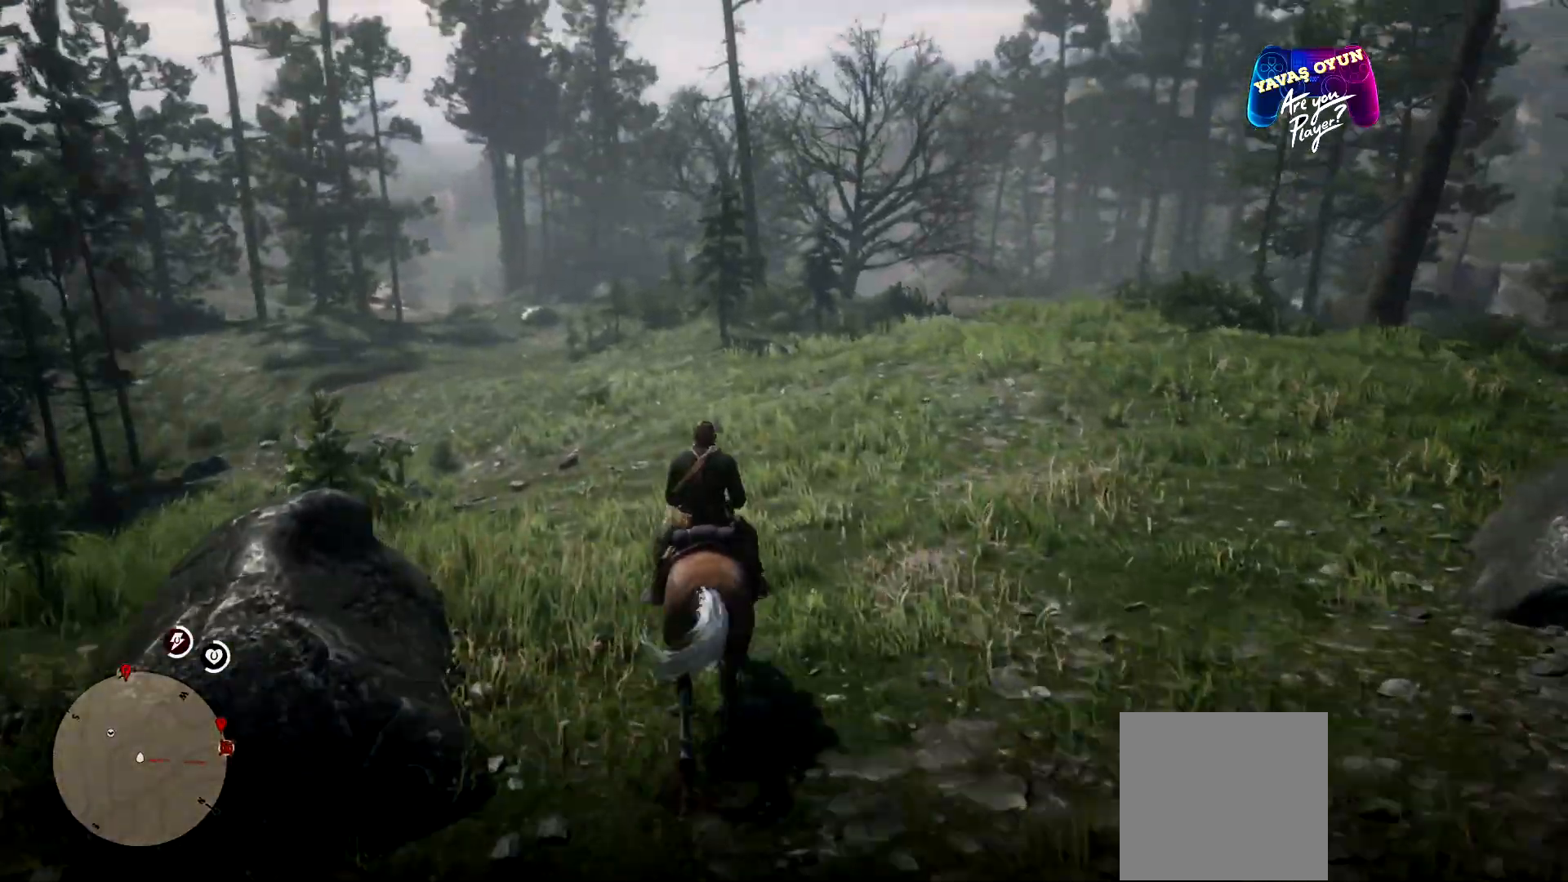
Gameplay with a controller (Xbox layout); each line is a JSON object with the inputs held at the frame after it. "events" lists button and stick changes between this image and that frame as [ms after this image, input, new state], when the widget could be followed in between.
{"buttons": [], "left_stick": "up", "right_stick": "center", "events": [[33, "A", "up"], [100, "A", "down"], [233, "A", "up"], [300, "A", "down"], [433, "A", "up"]]}
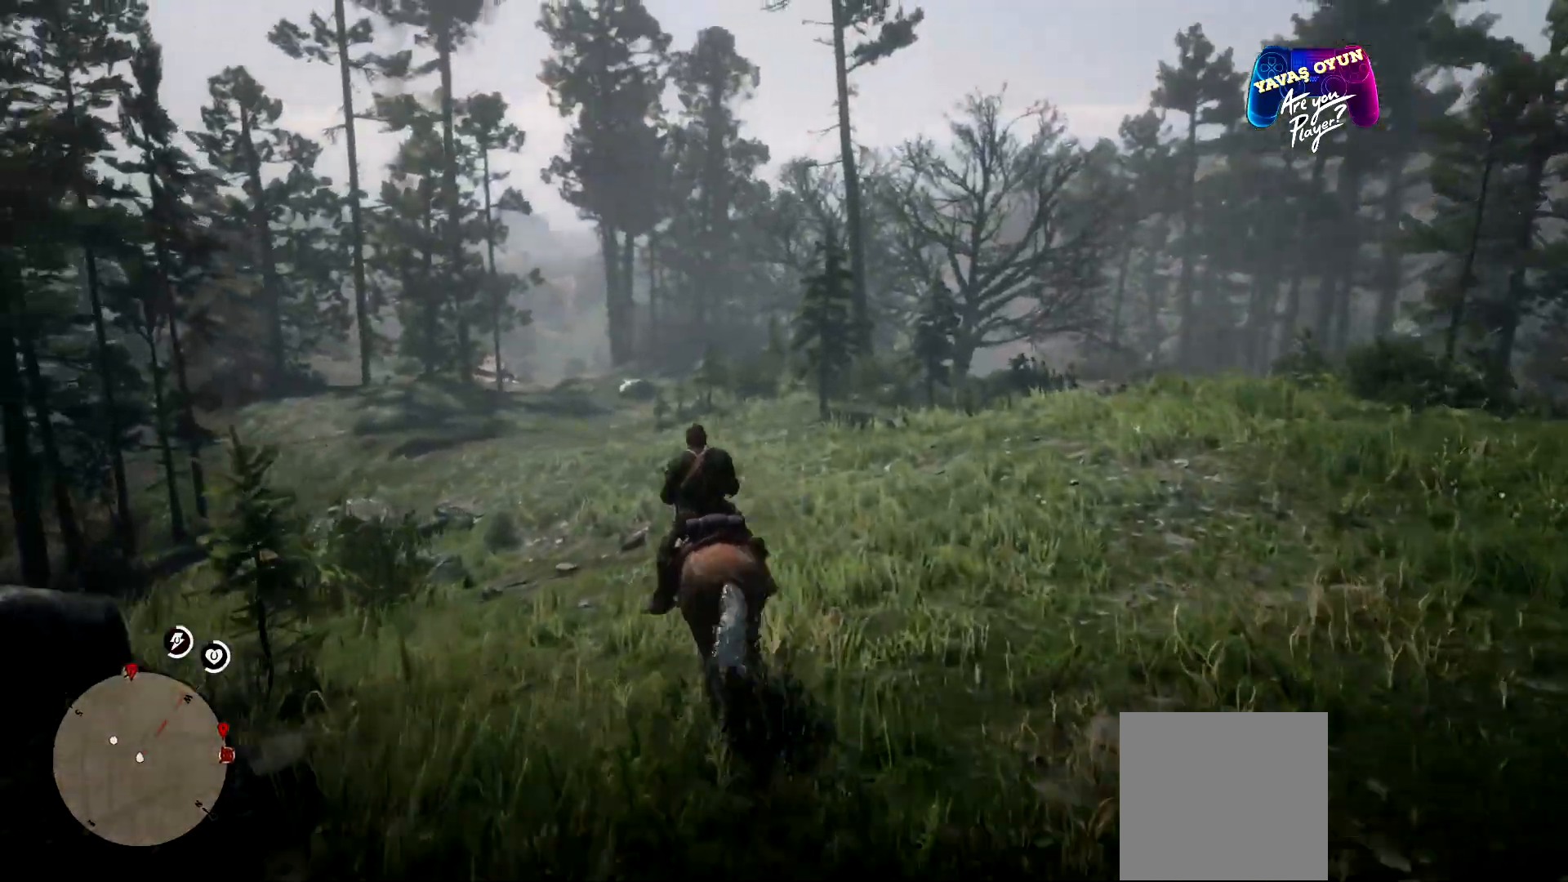
{"buttons": [], "left_stick": "up", "right_stick": "center", "events": []}
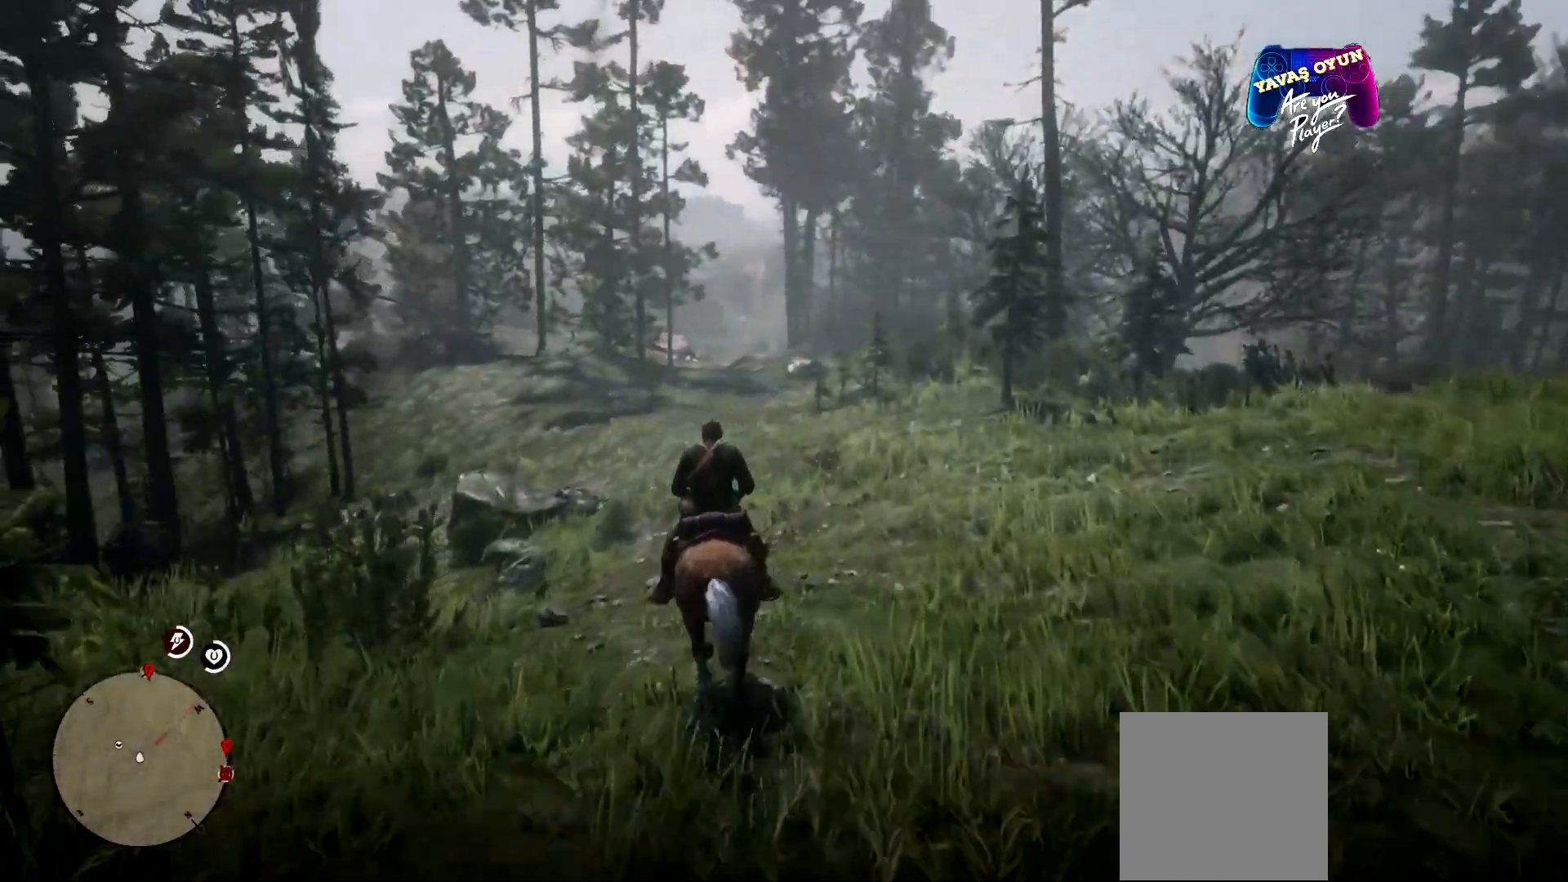
{"buttons": ["R1"], "left_stick": "center", "right_stick": "center", "events": [[167, "R1", "down"], [167, "left_stick", "center"]]}
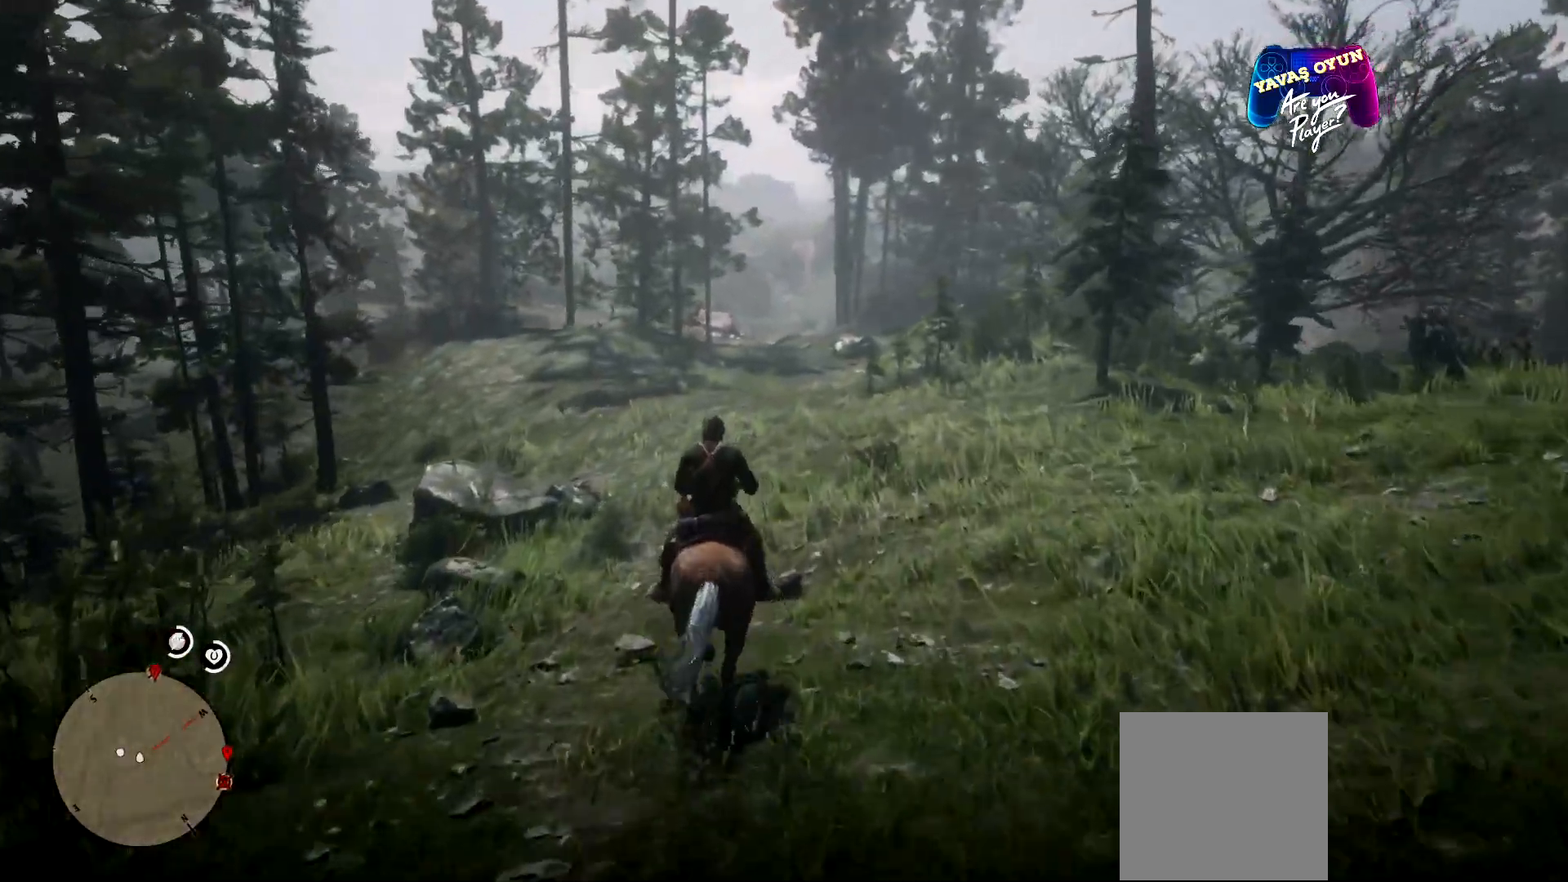
{"buttons": ["R1"], "left_stick": "up", "right_stick": "center", "events": [[500, "left_stick", "up"]]}
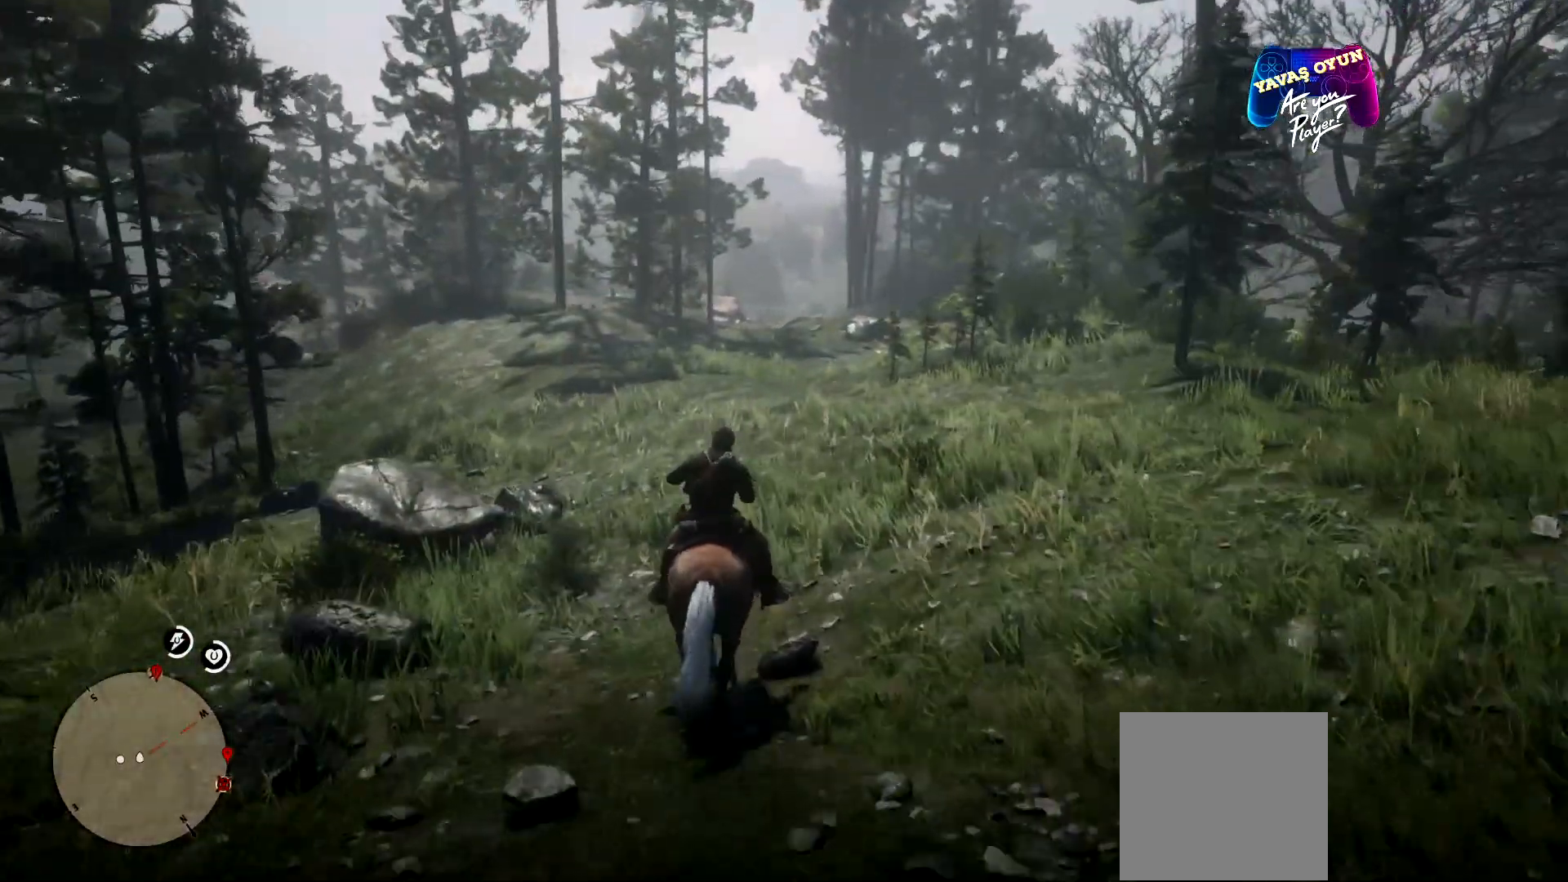
{"buttons": [], "left_stick": "center", "right_stick": "left", "events": [[133, "R1", "up"], [333, "right_stick", "left"], [467, "left_stick", "center"]]}
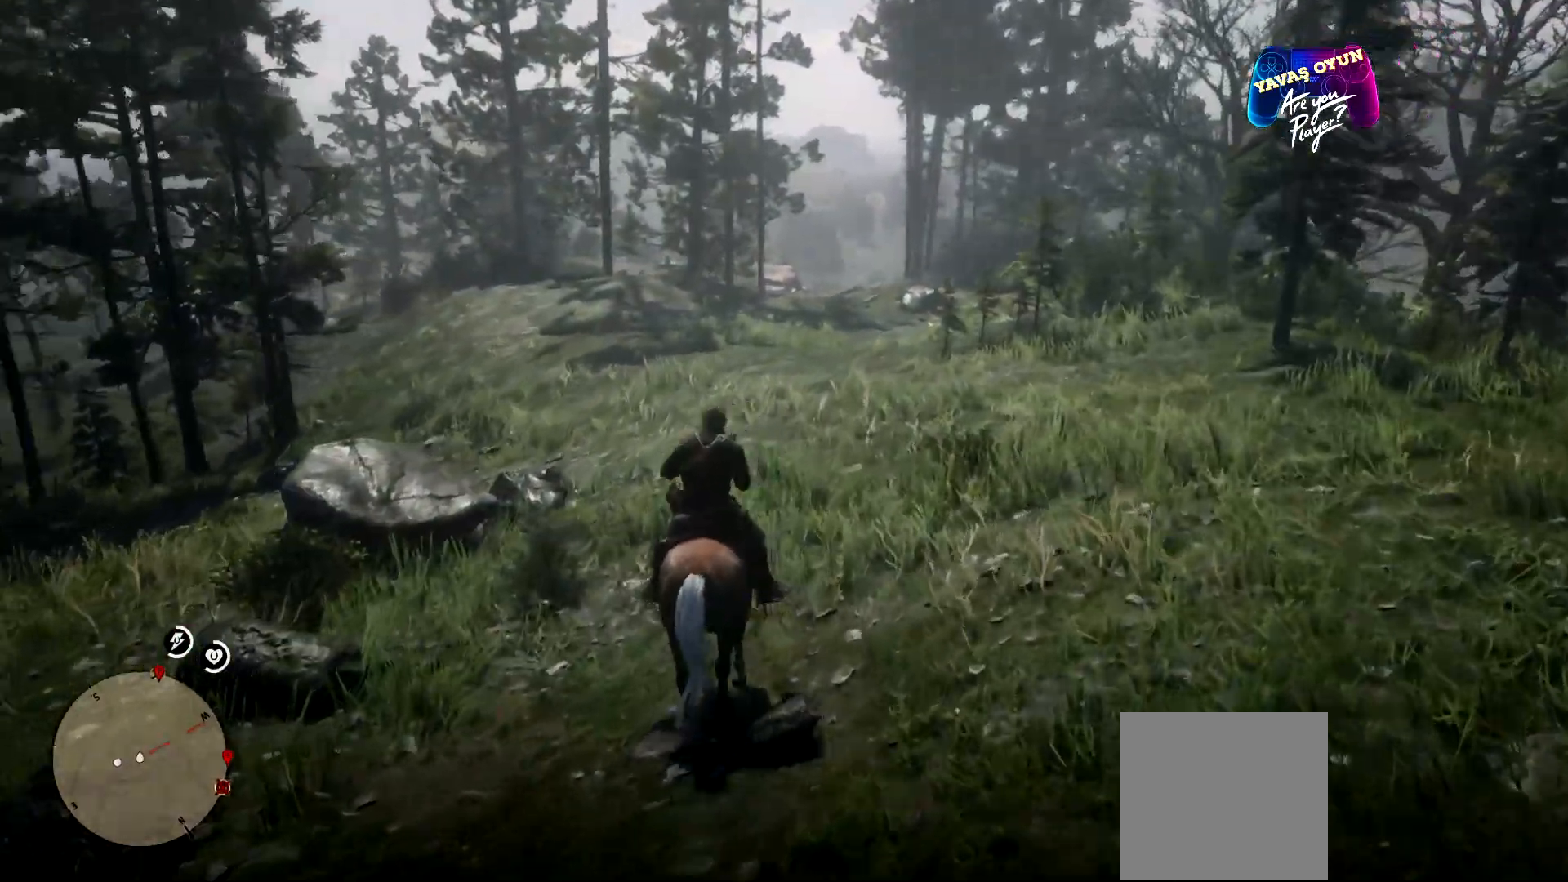
{"buttons": [], "left_stick": "center", "right_stick": "left", "events": []}
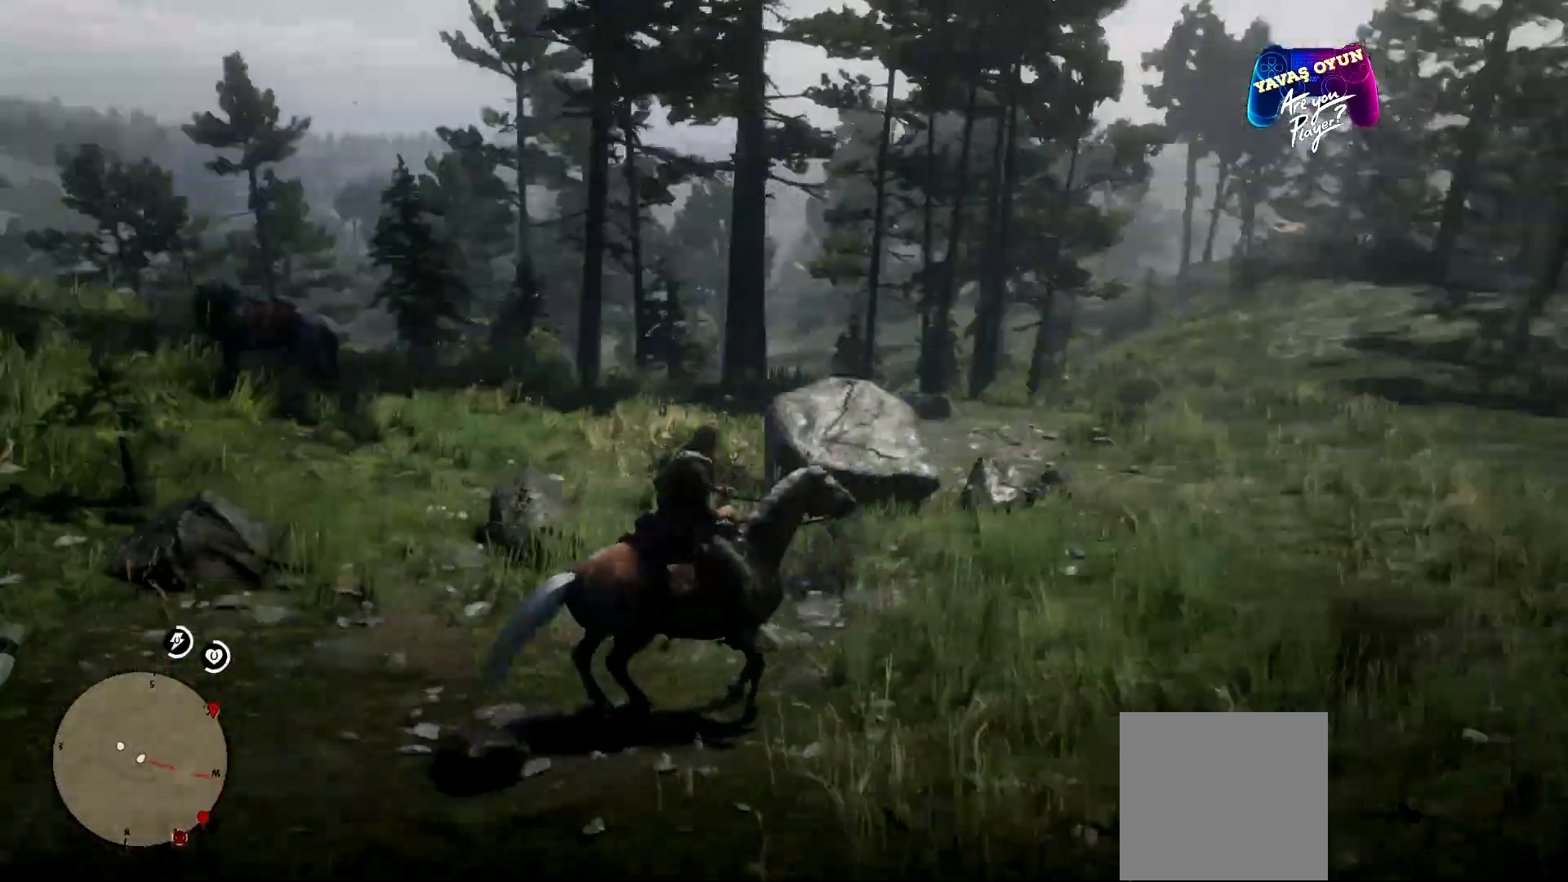
{"buttons": ["L2"], "left_stick": "center", "right_stick": "left", "events": [[300, "L2", "down"]]}
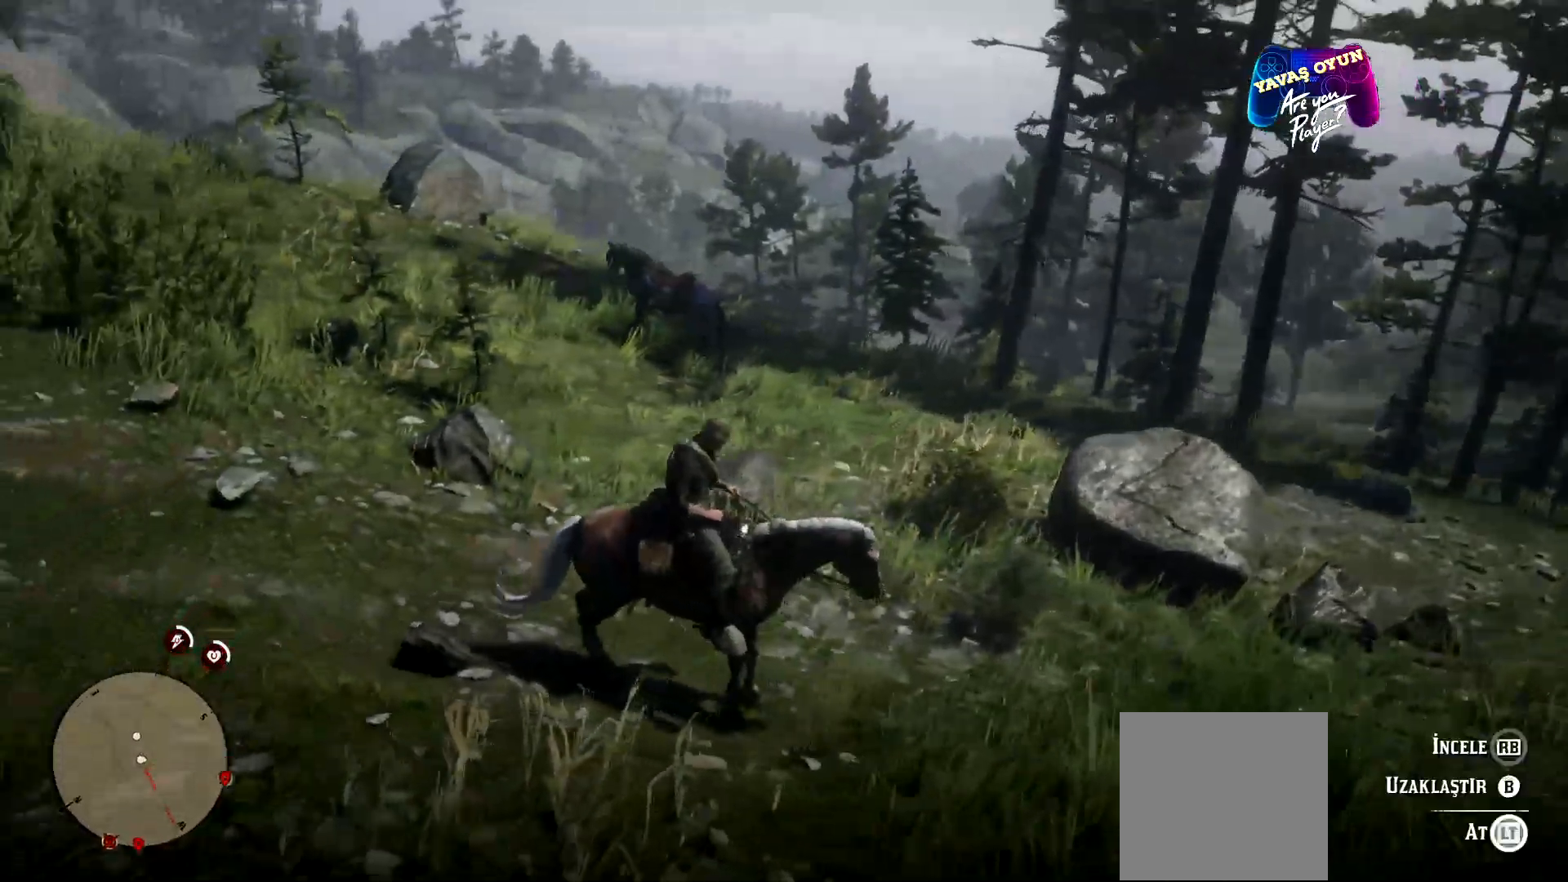
{"buttons": ["X", "L2"], "left_stick": "center", "right_stick": "center", "events": [[333, "right_stick", "center"], [467, "X", "down"]]}
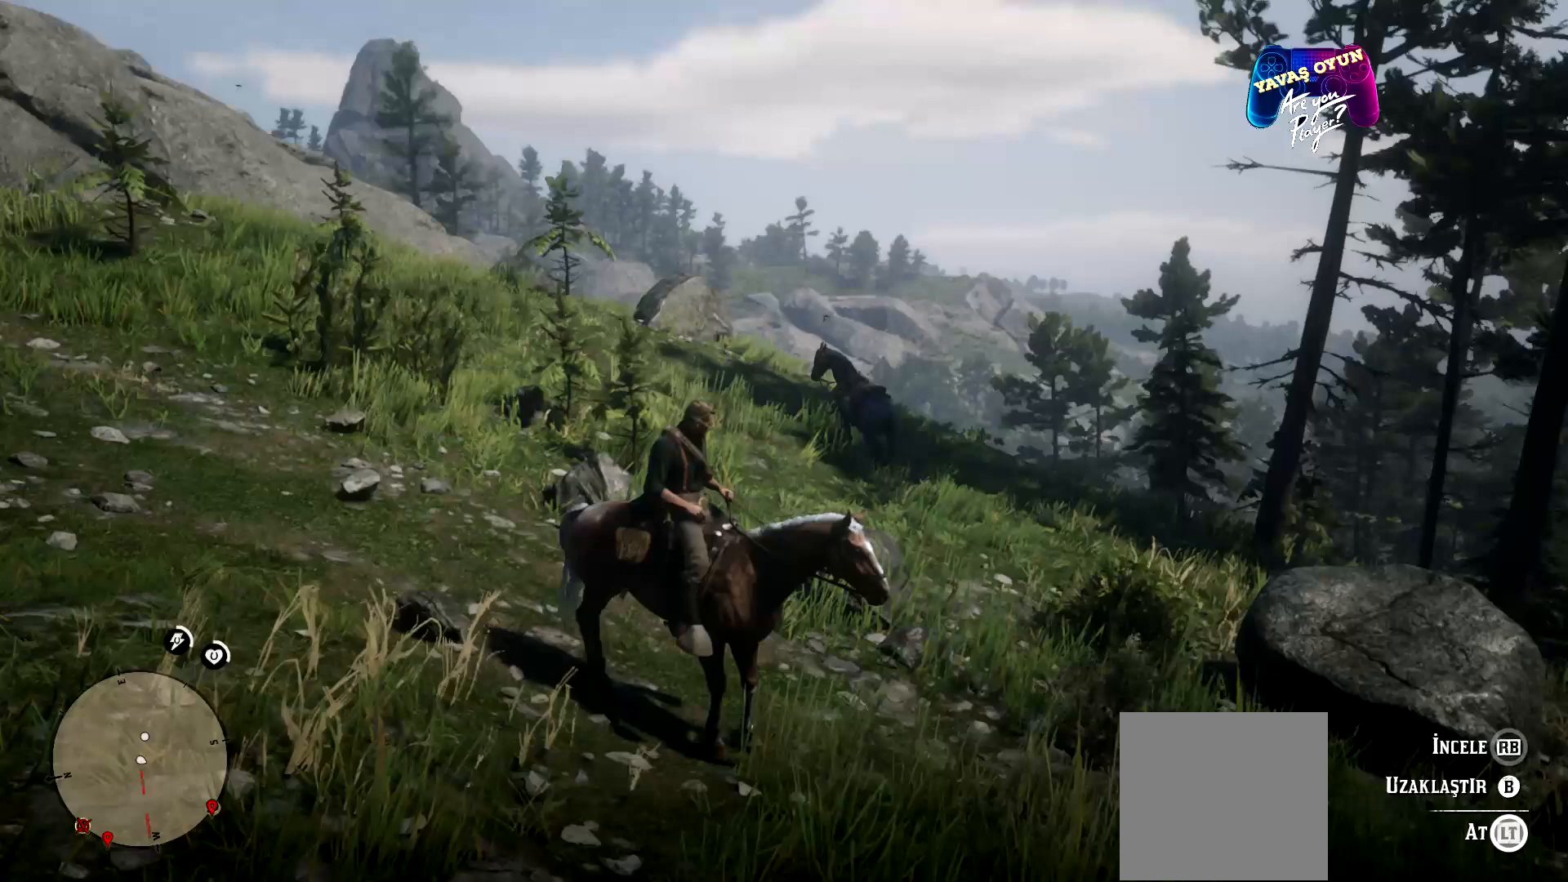
{"buttons": ["L2"], "left_stick": "center", "right_stick": "center", "events": [[133, "X", "up"]]}
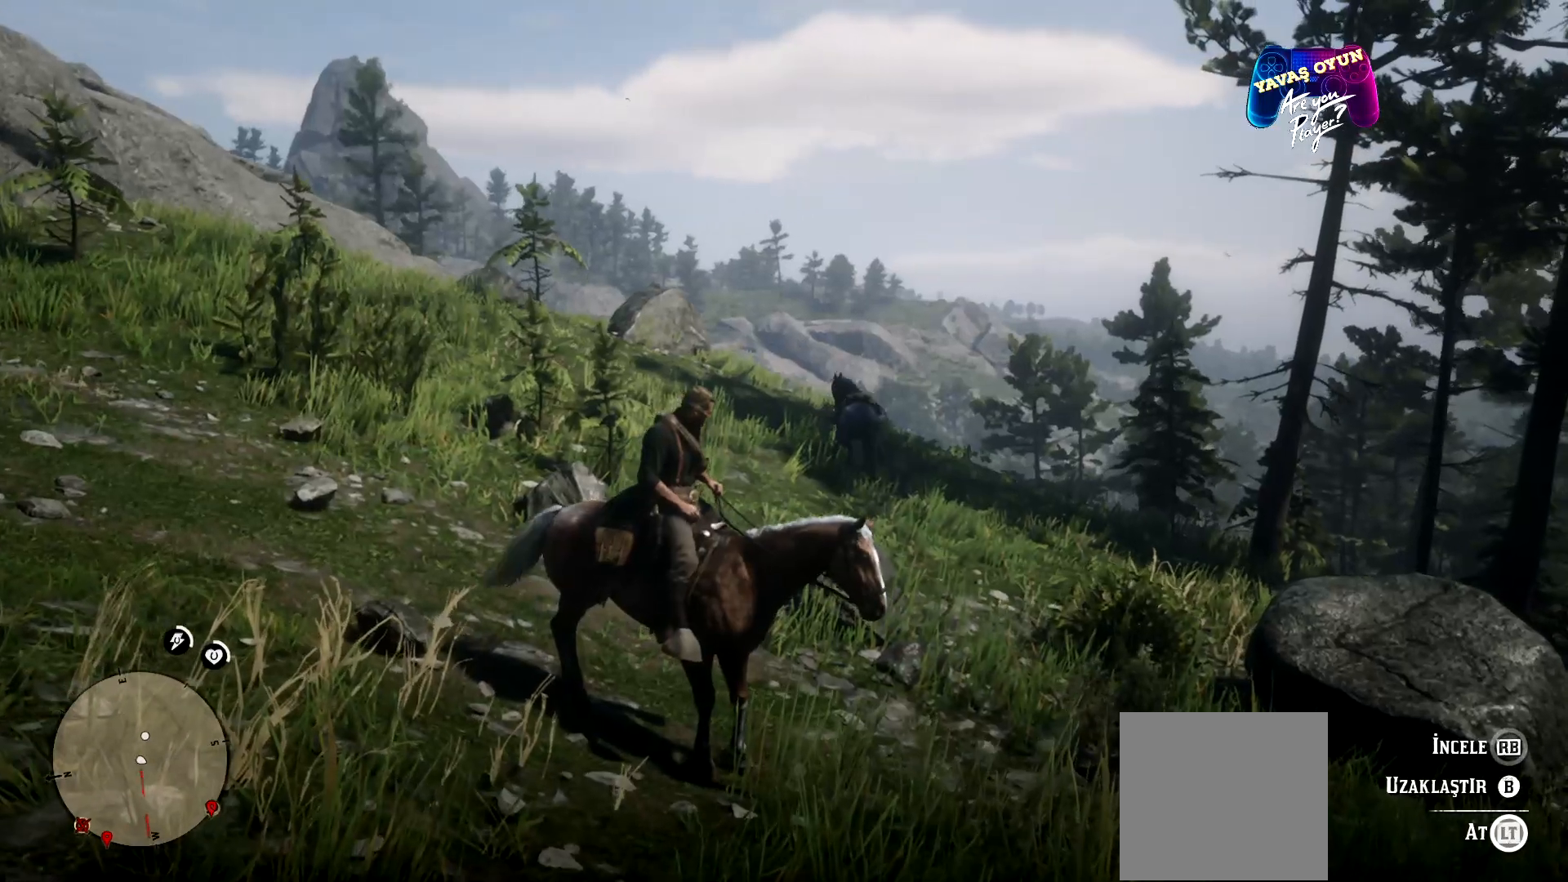
{"buttons": ["L2"], "left_stick": "center", "right_stick": "center", "events": []}
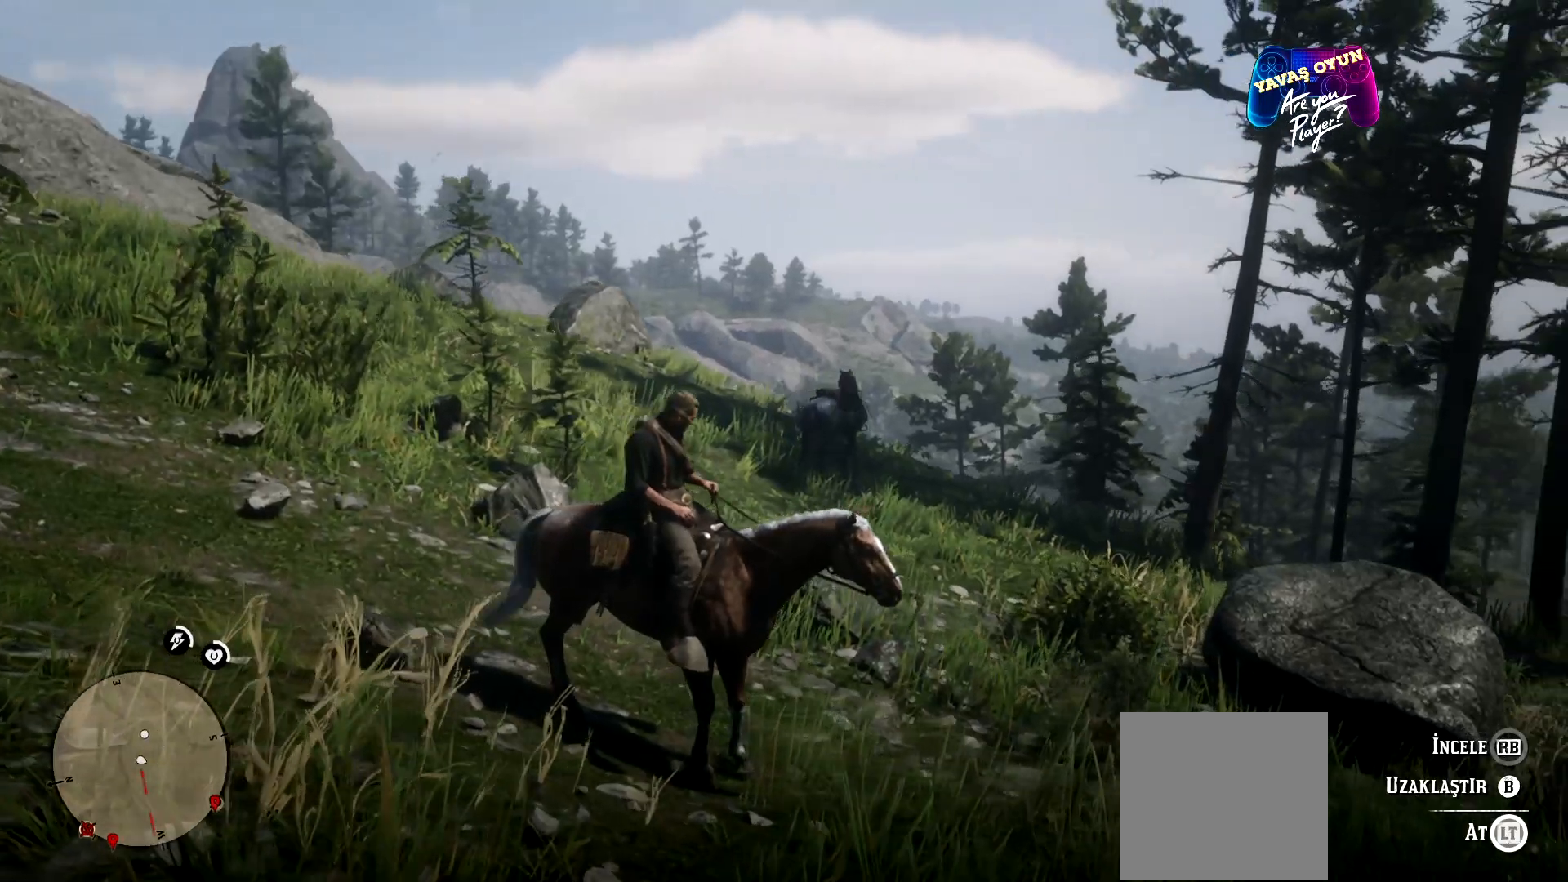
{"buttons": ["L2"], "left_stick": "center", "right_stick": "center", "events": []}
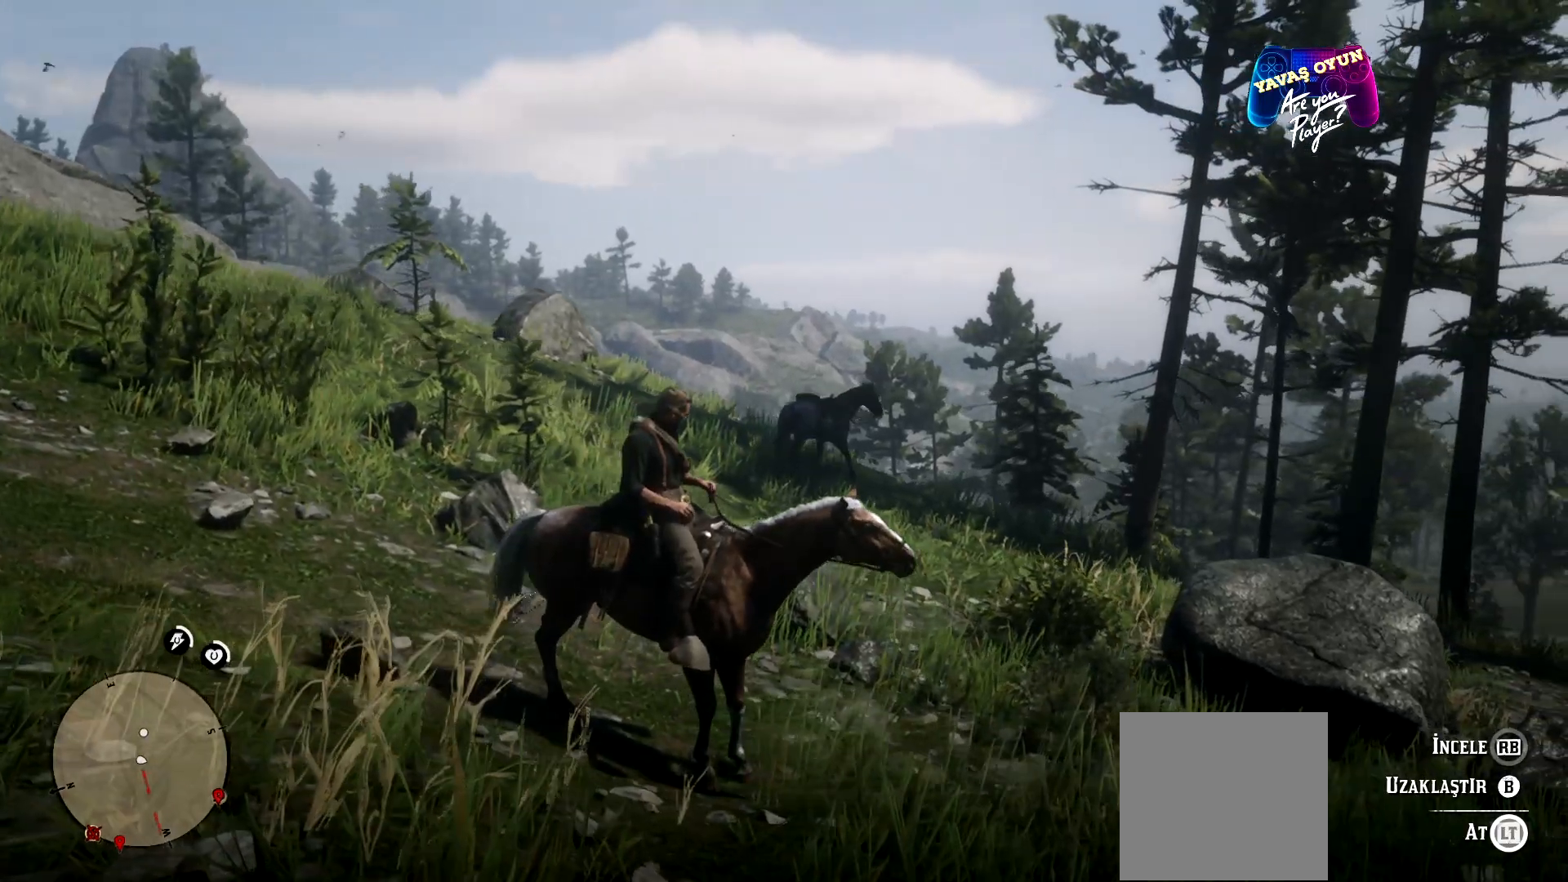
{"buttons": ["B", "L2"], "left_stick": "center", "right_stick": "center", "events": [[433, "B", "down"]]}
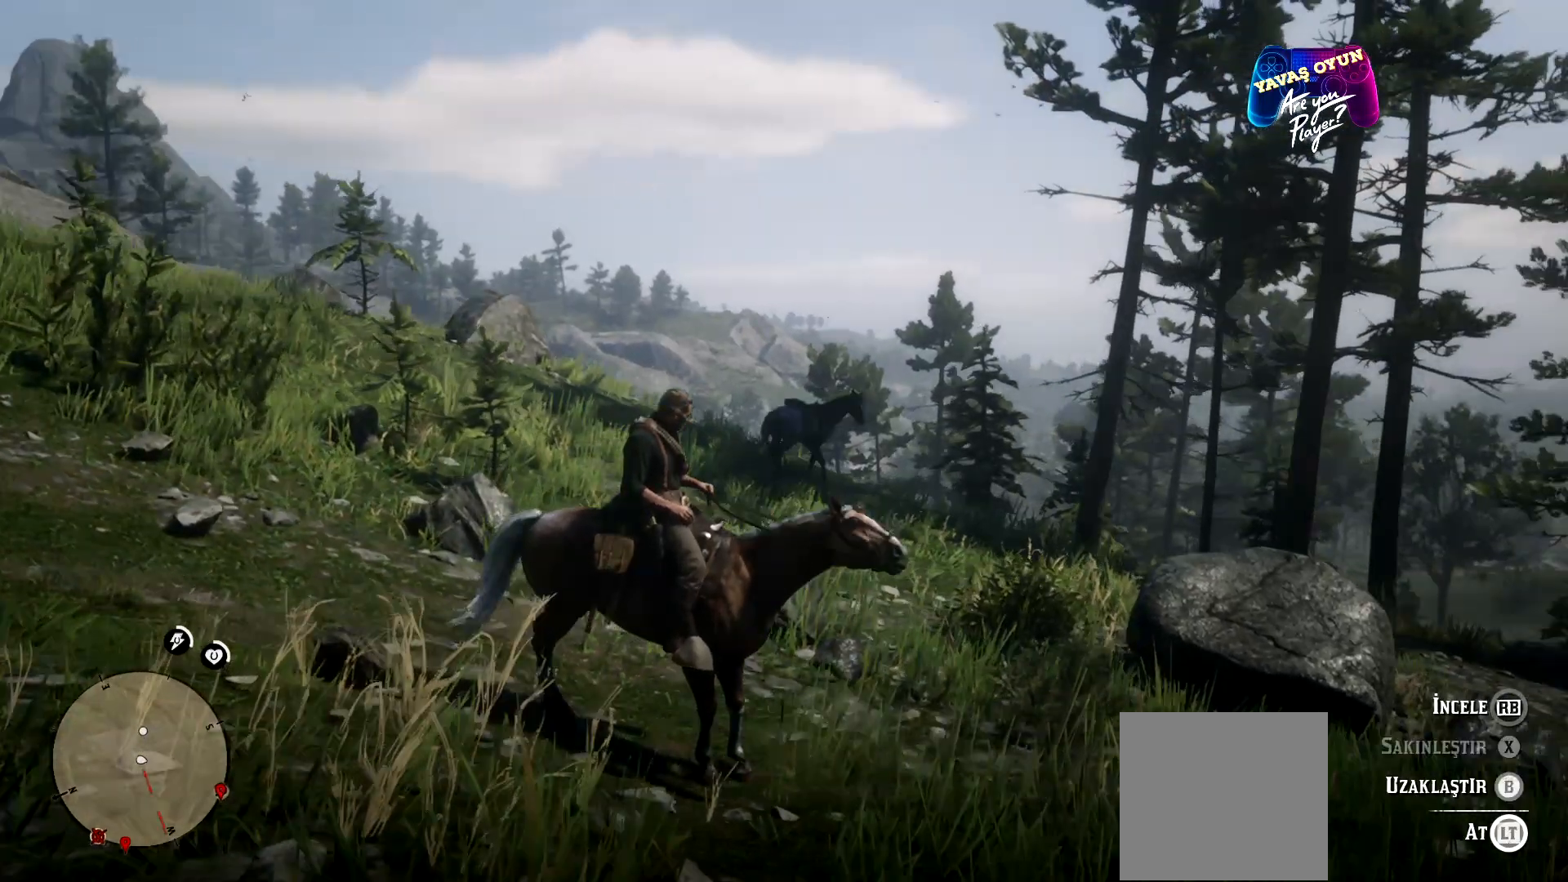
{"buttons": ["L2"], "left_stick": "center", "right_stick": "center", "events": [[67, "B", "up"]]}
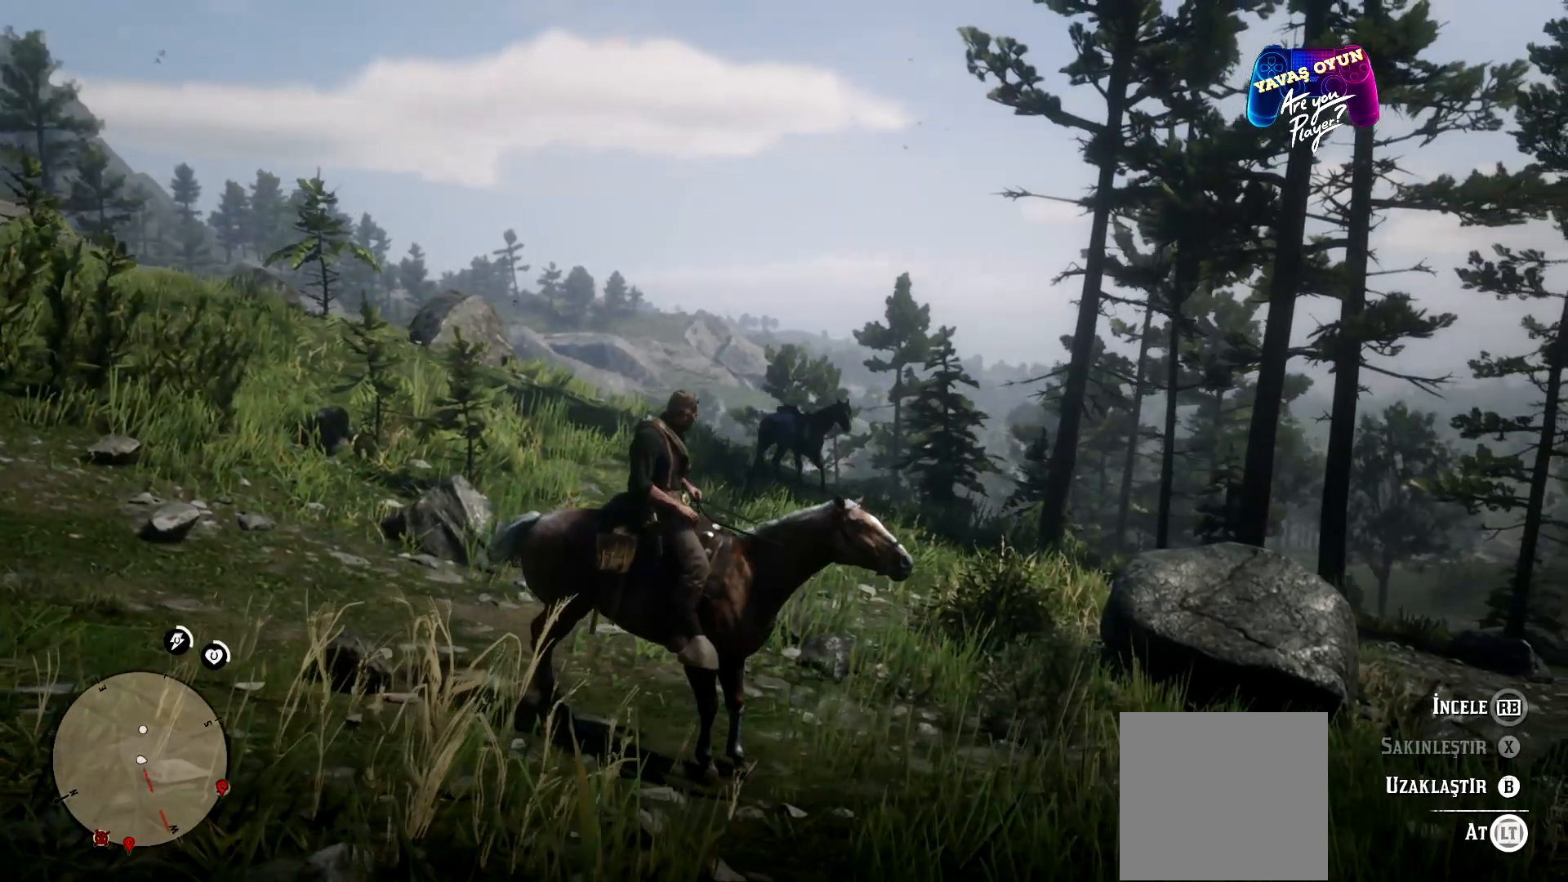
{"buttons": ["L2"], "left_stick": "center", "right_stick": "center", "events": []}
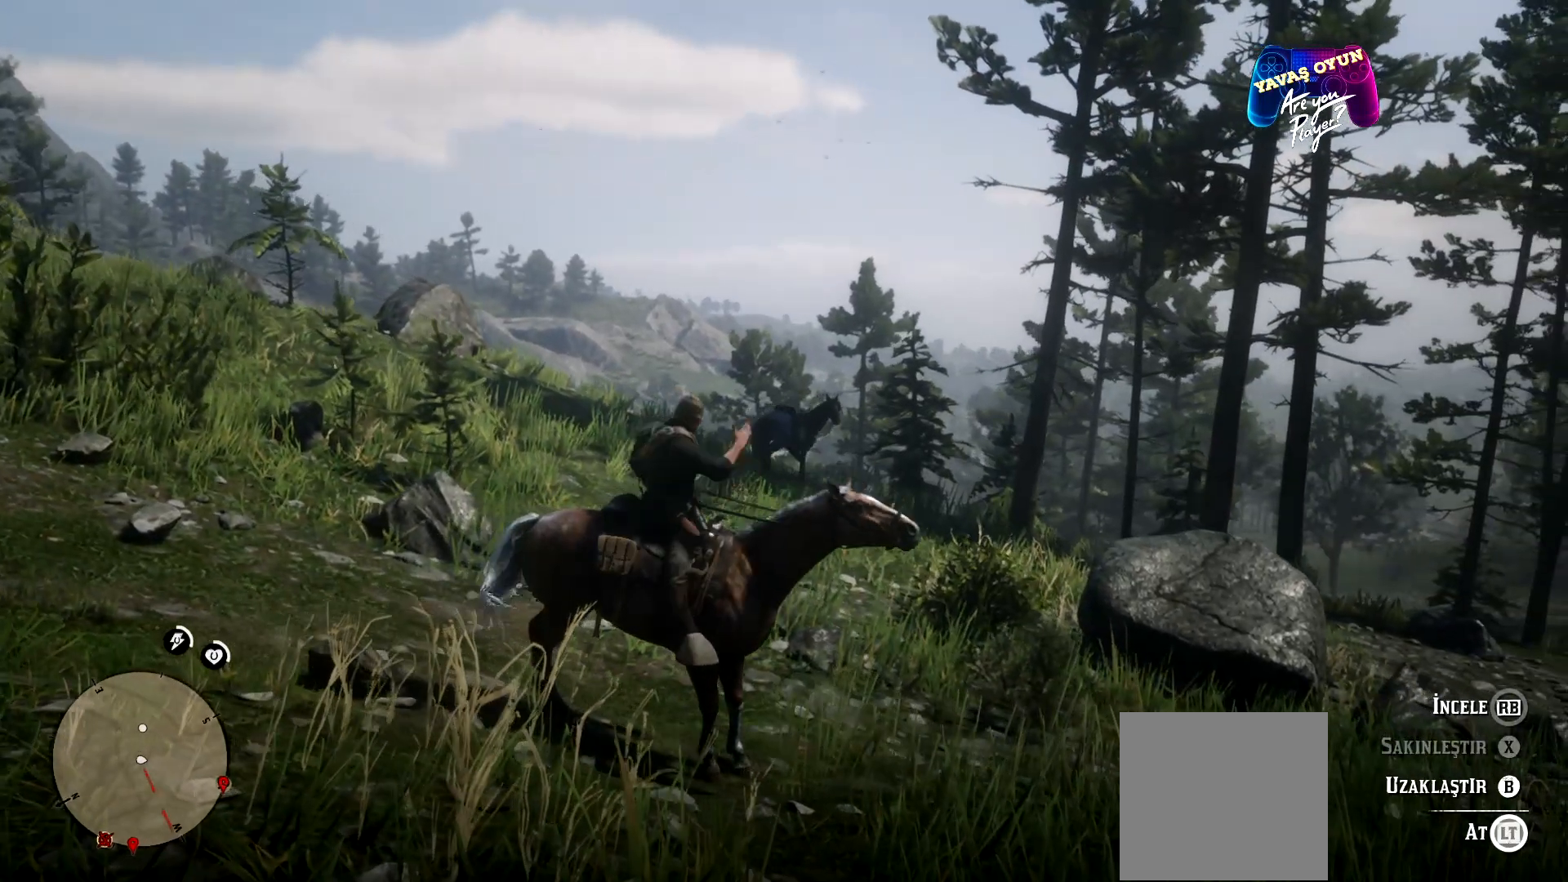
{"buttons": ["L2", "R1"], "left_stick": "center", "right_stick": "center", "events": [[333, "R1", "down"]]}
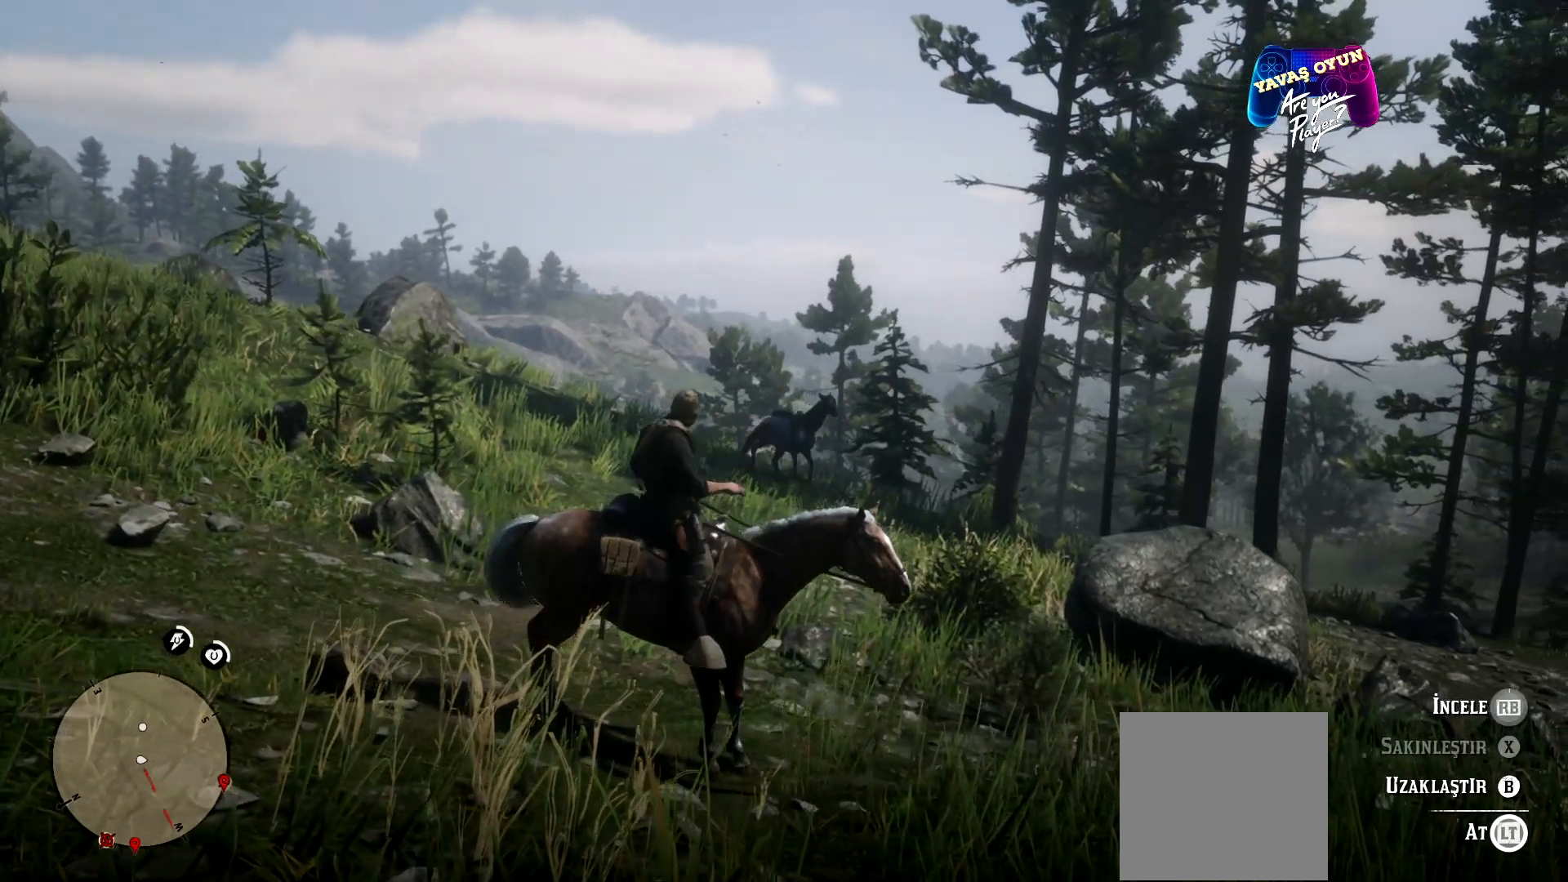
{"buttons": ["L2", "R1"], "left_stick": "up", "right_stick": "center", "events": [[333, "left_stick", "up"]]}
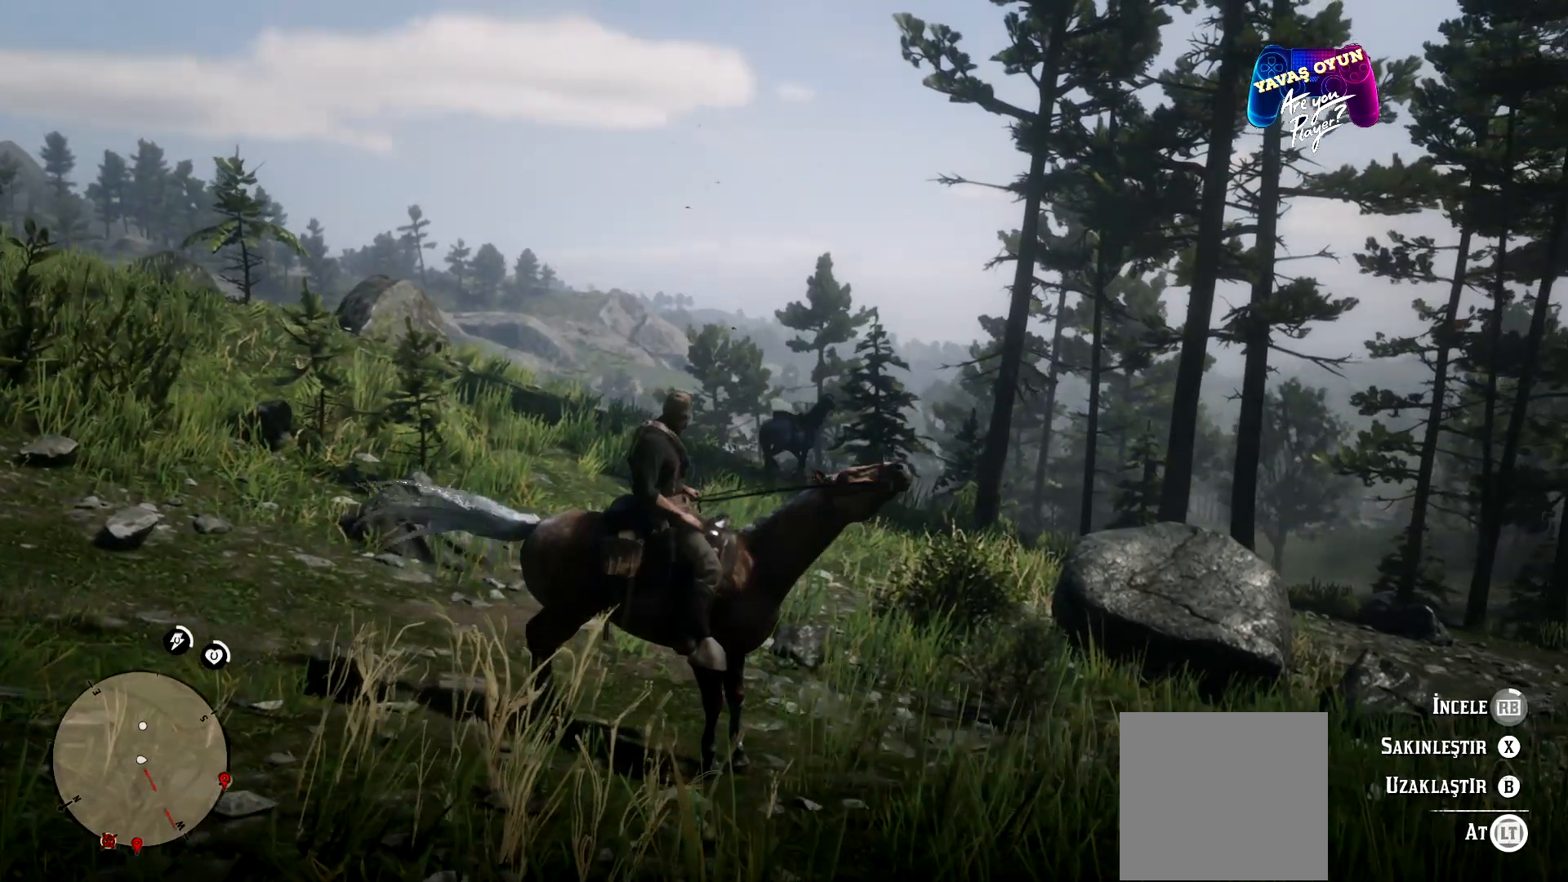
{"buttons": [], "left_stick": "up", "right_stick": "center", "events": [[167, "R1", "up"], [433, "L2", "up"]]}
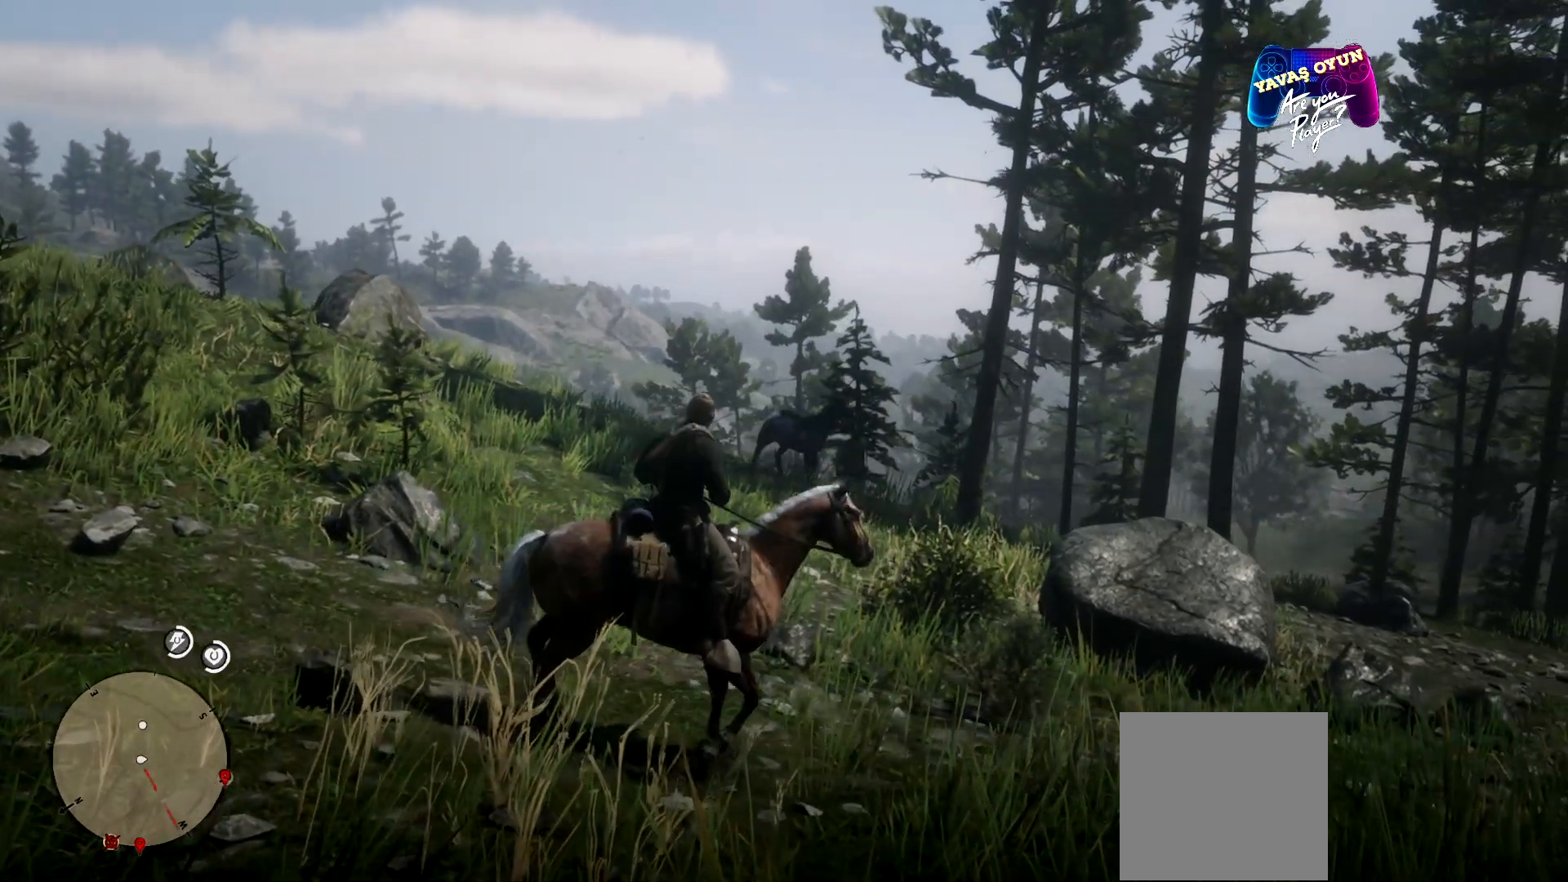
{"buttons": [], "left_stick": "up", "right_stick": "center", "events": []}
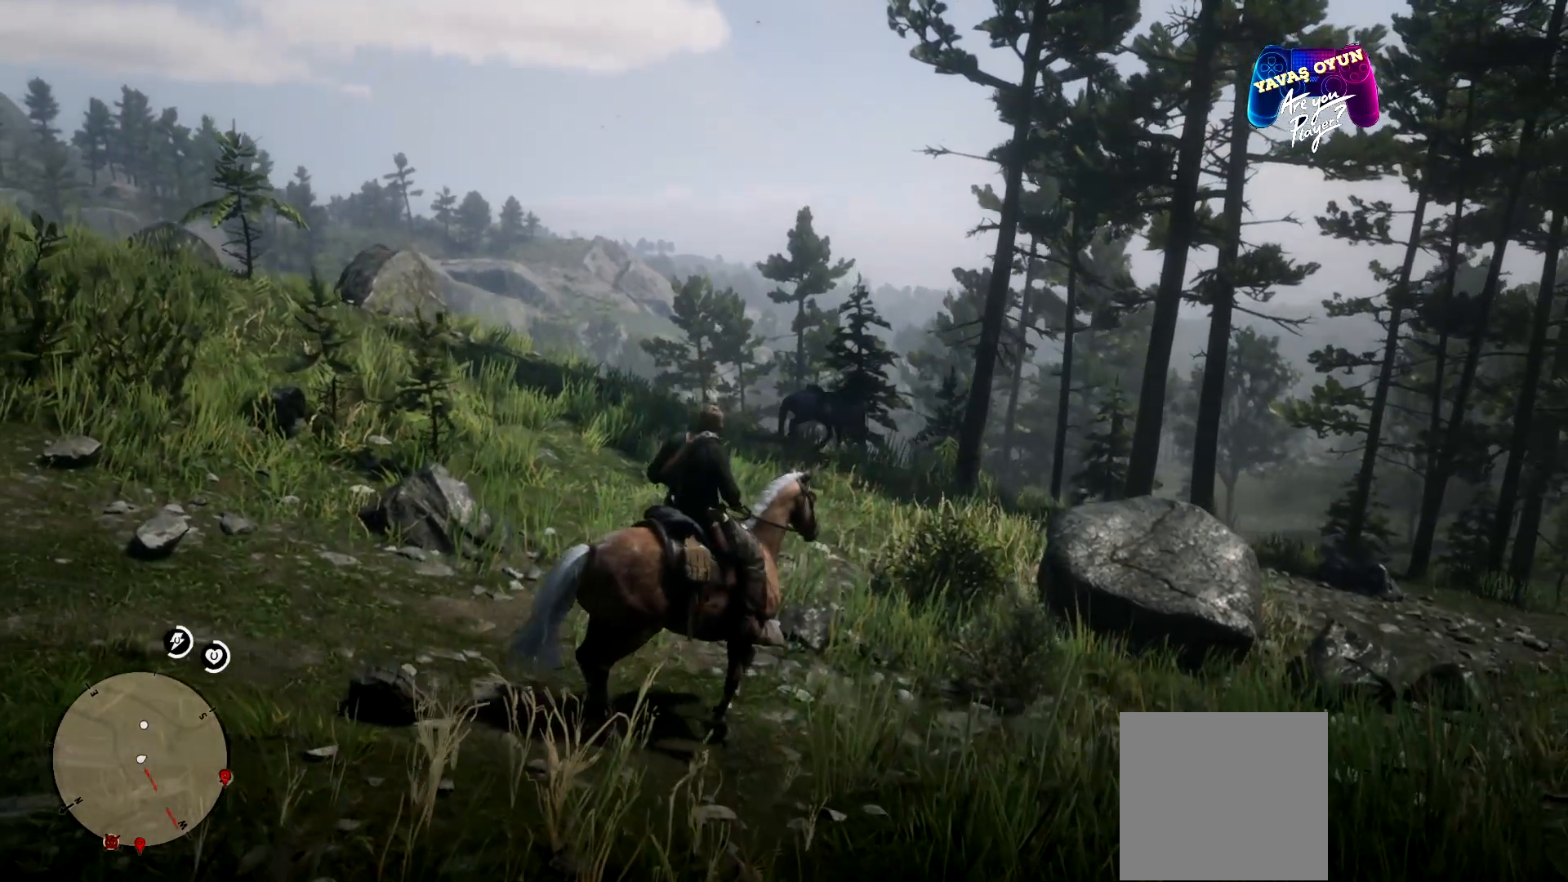
{"buttons": ["L2"], "left_stick": "up", "right_stick": "center", "events": [[333, "L2", "down"]]}
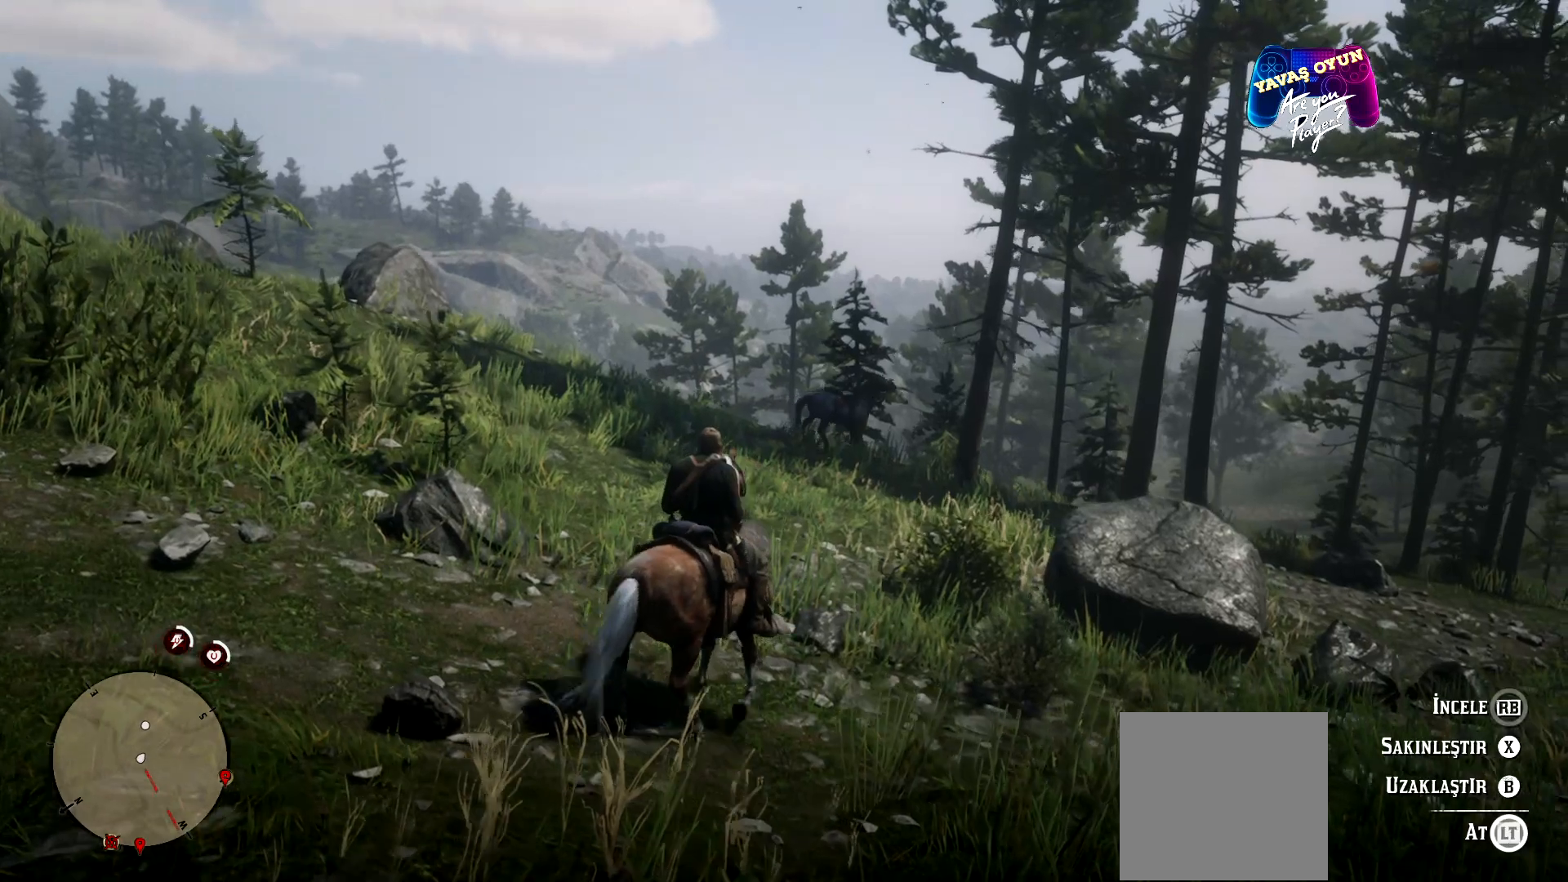
{"buttons": ["L2"], "left_stick": "up", "right_stick": "center", "events": []}
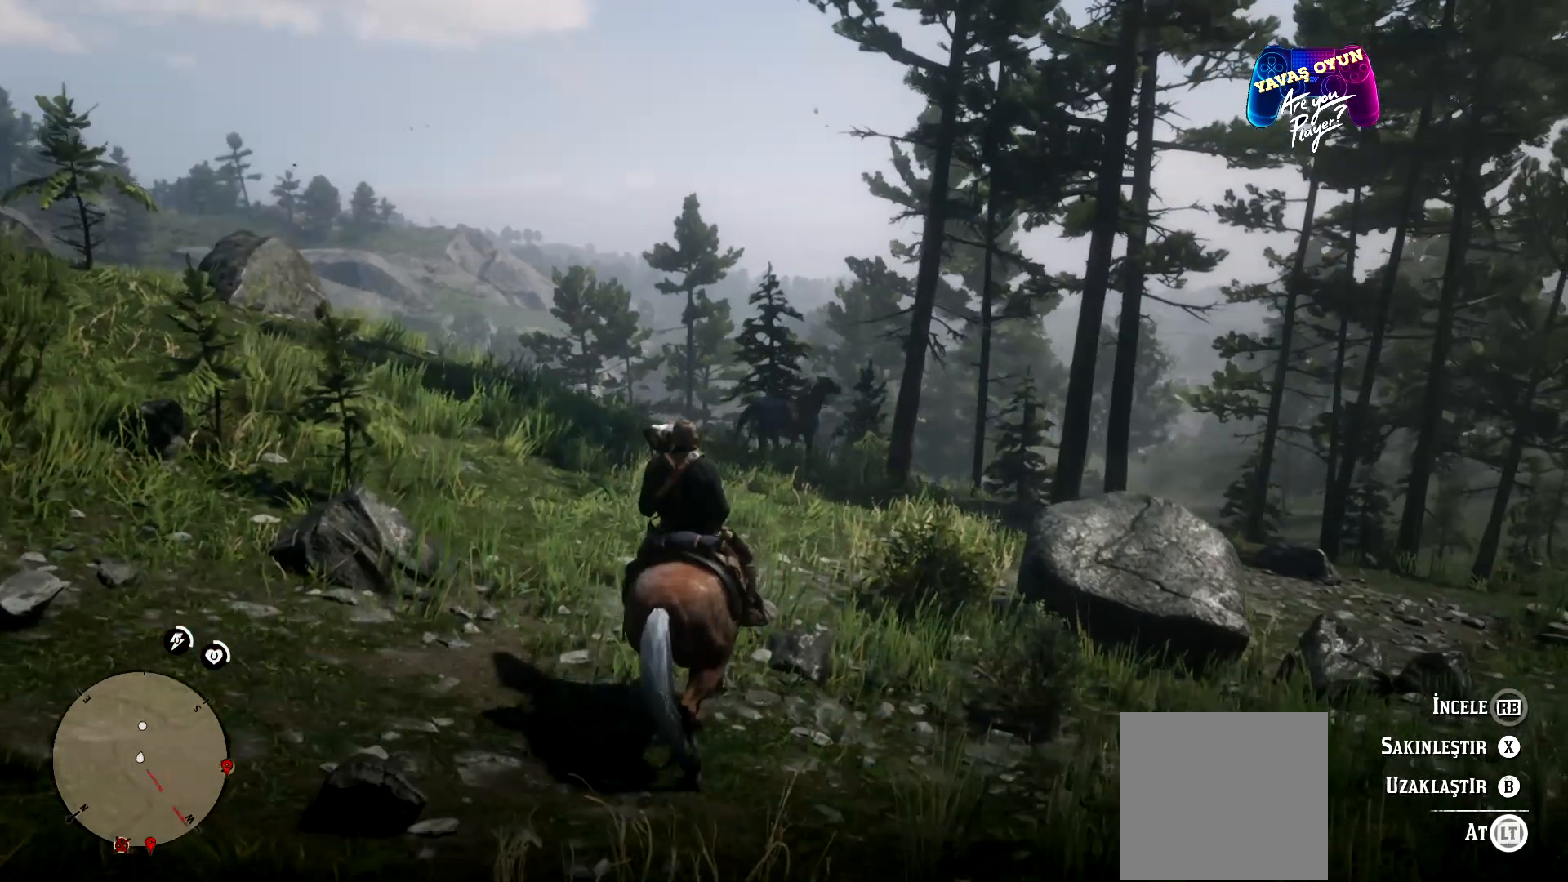
{"buttons": ["X", "L2"], "left_stick": "up", "right_stick": "center", "events": [[400, "X", "down"]]}
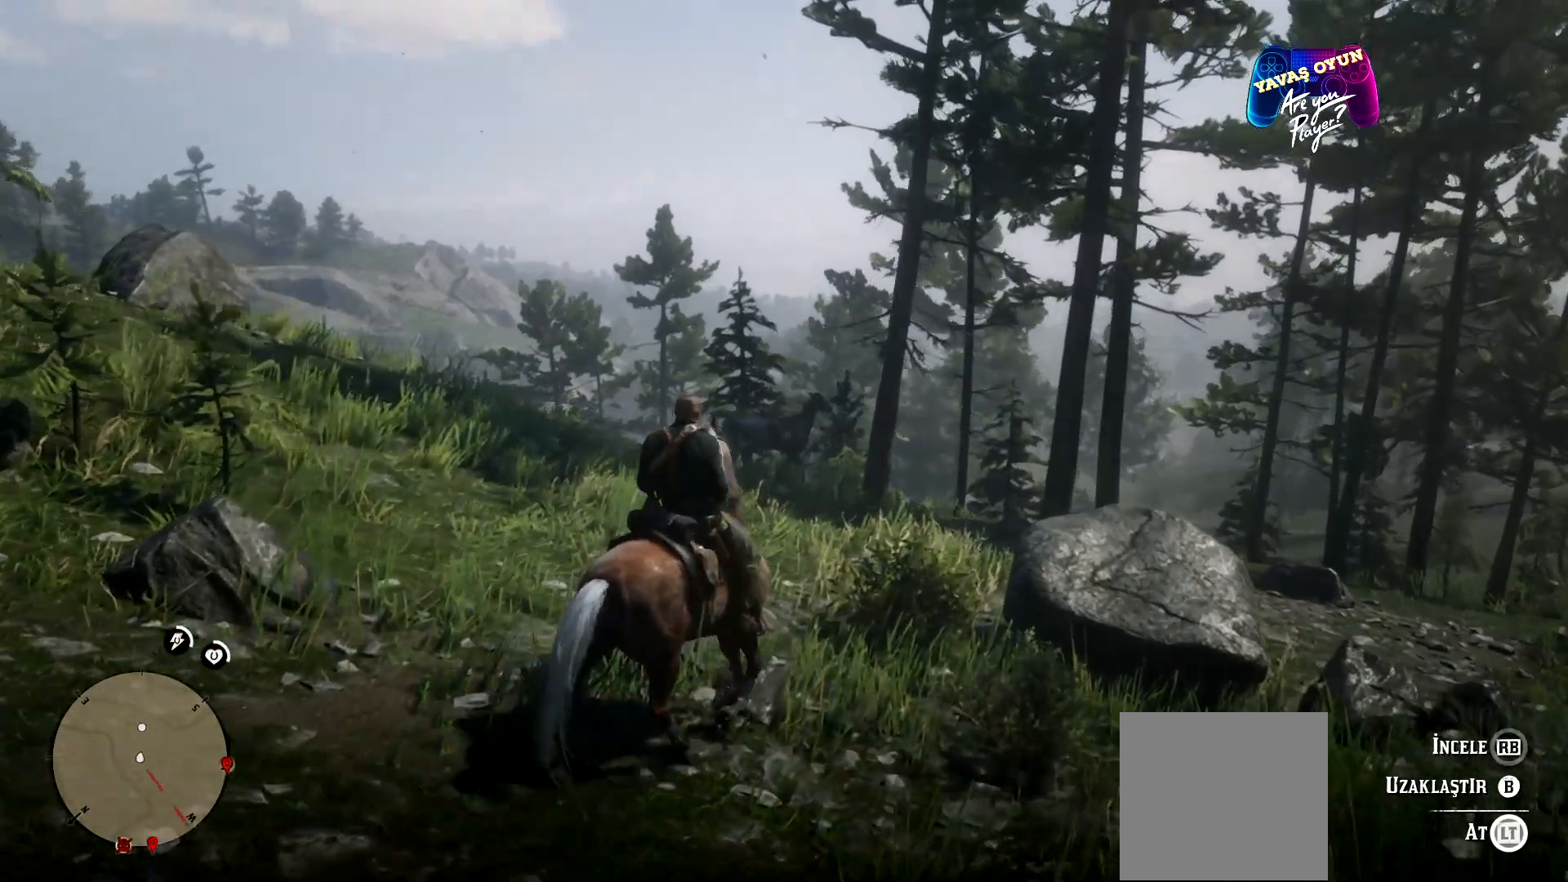
{"buttons": ["X", "L2"], "left_stick": "up", "right_stick": "center", "events": []}
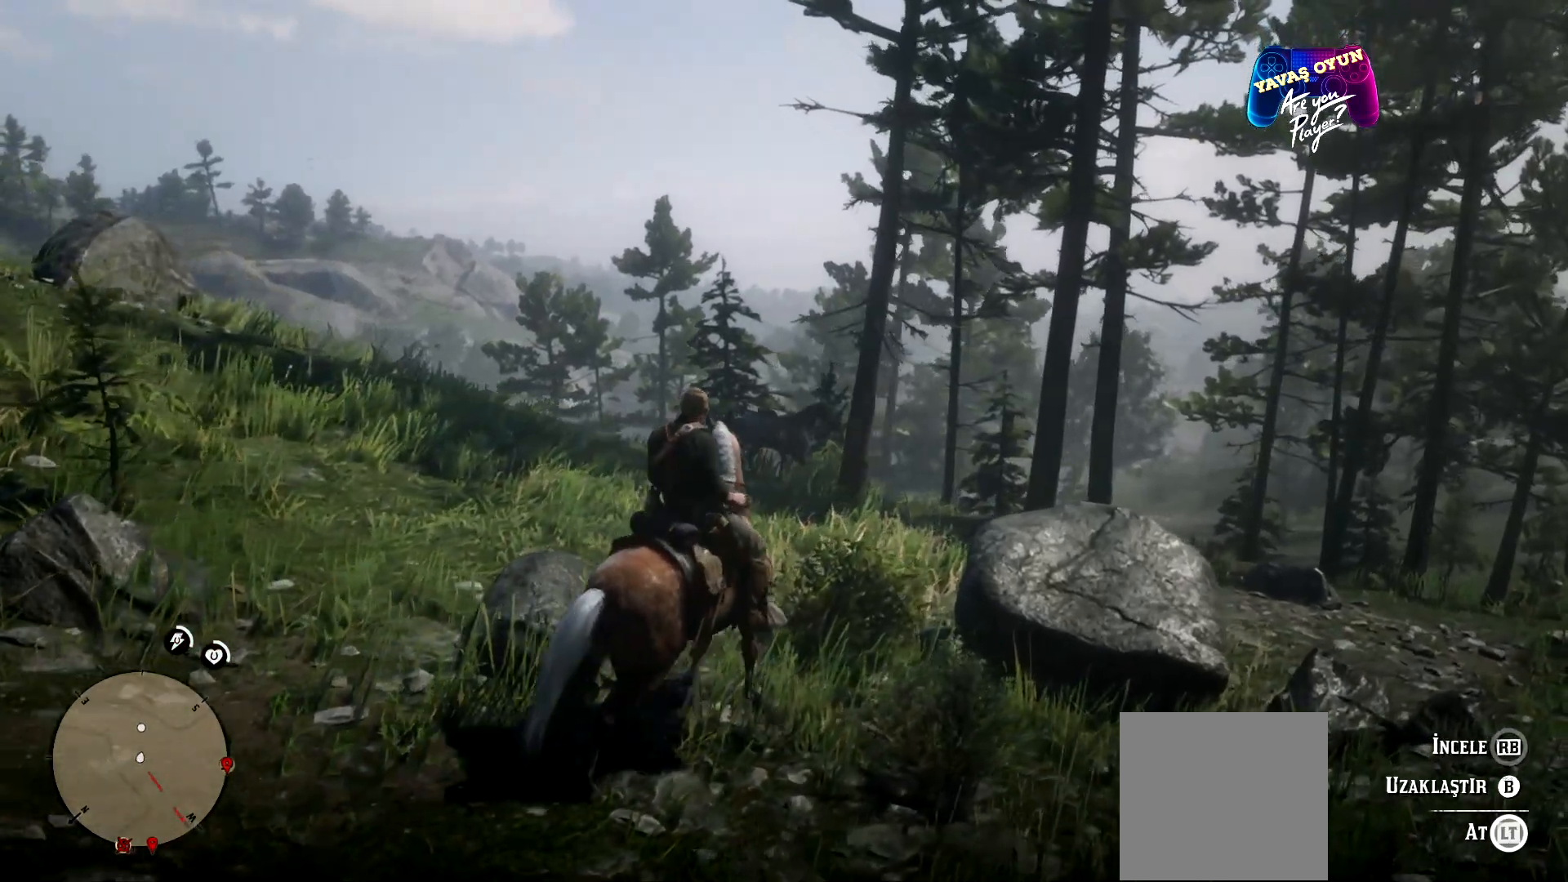
{"buttons": ["L2", "R1"], "left_stick": "up-left", "right_stick": "center", "events": [[33, "left_stick", "up-left"], [67, "X", "up"], [367, "R1", "down"]]}
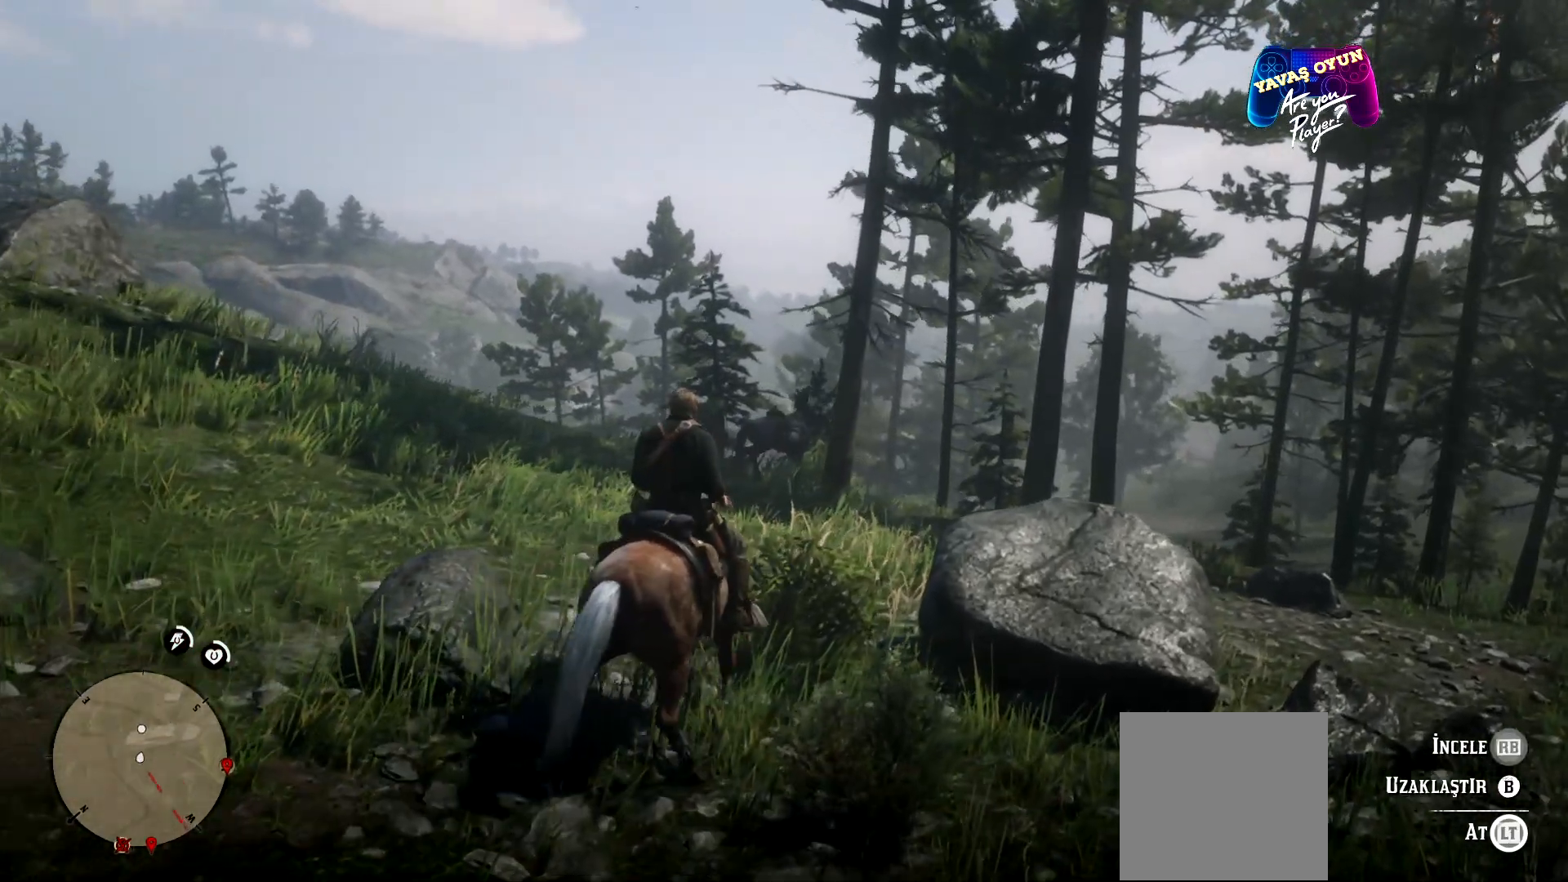
{"buttons": ["L2", "R1"], "left_stick": "up-left", "right_stick": "center", "events": []}
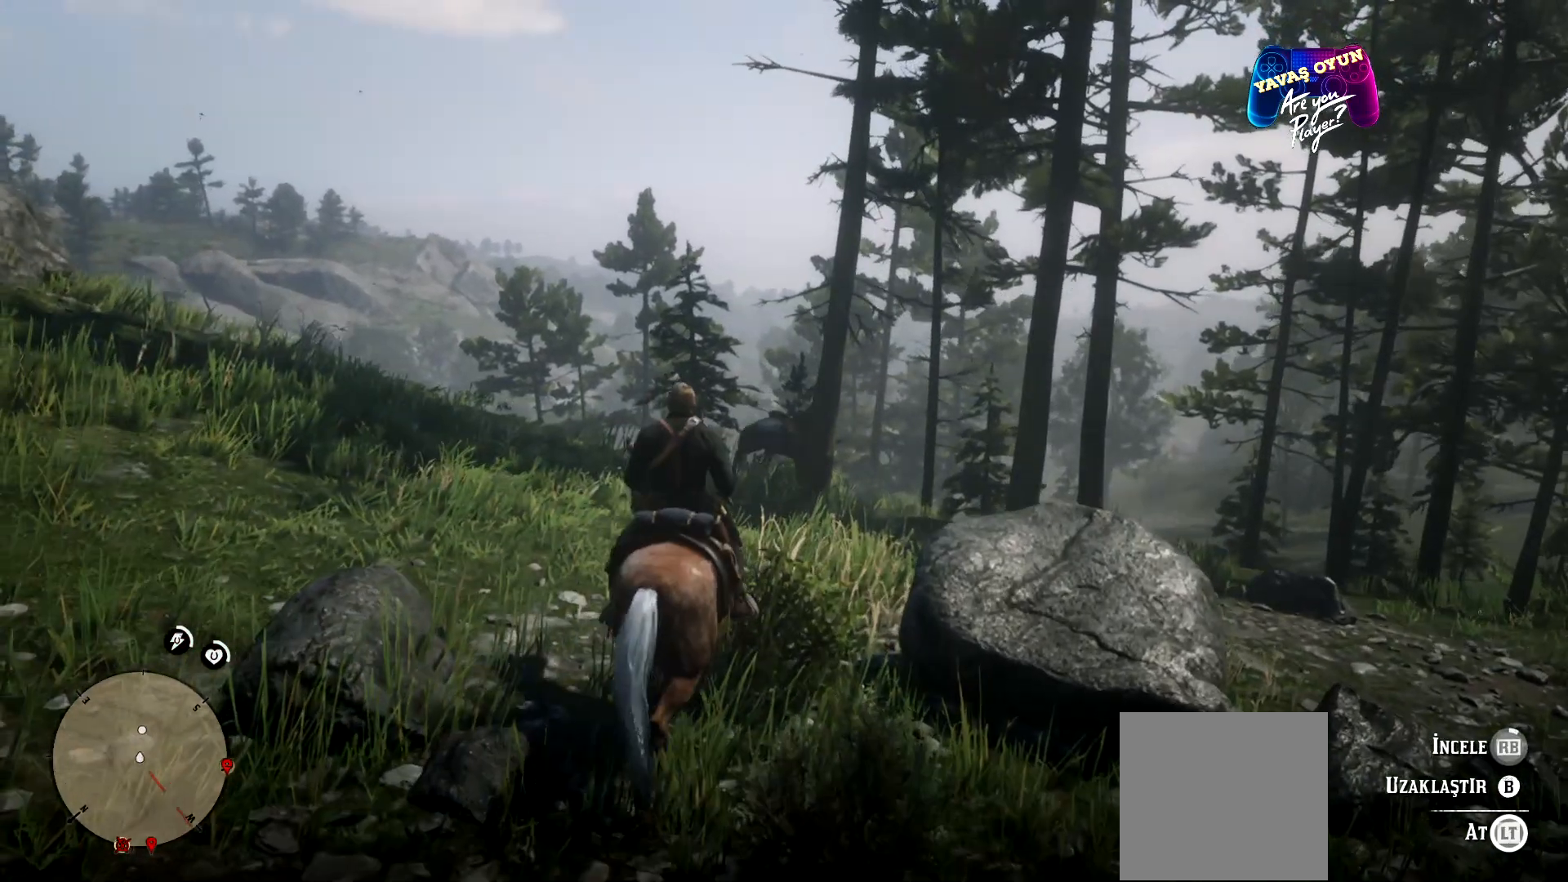
{"buttons": ["L2", "R1"], "left_stick": "center", "right_stick": "center", "events": [[500, "left_stick", "center"]]}
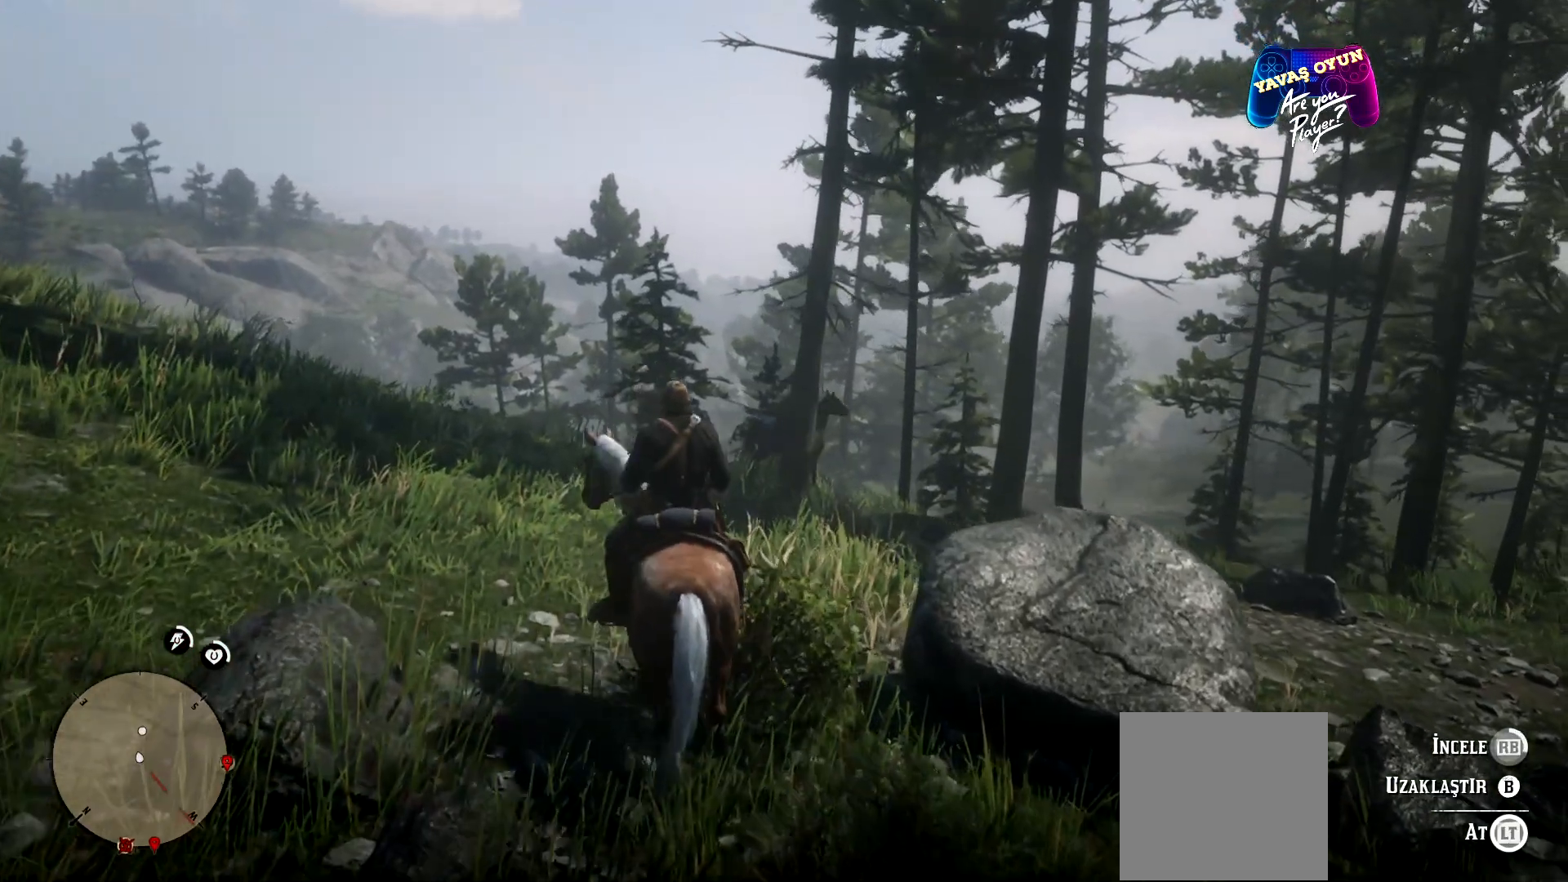
{"buttons": ["L2", "R1"], "left_stick": "center", "right_stick": "center", "events": []}
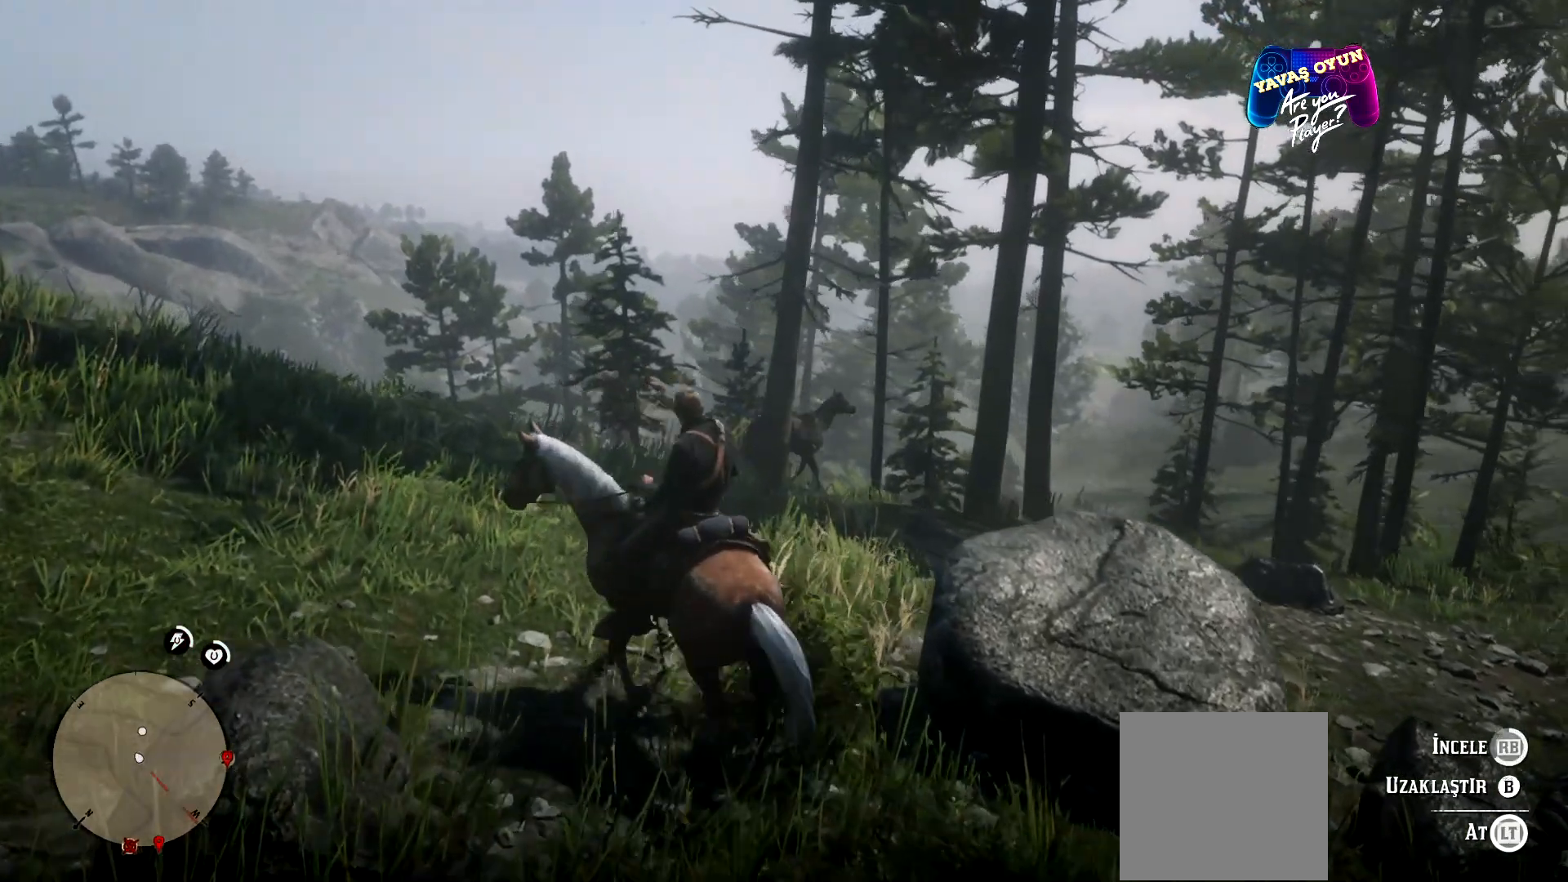
{"buttons": ["L2", "R1"], "left_stick": "up", "right_stick": "center", "events": [[333, "left_stick", "up"]]}
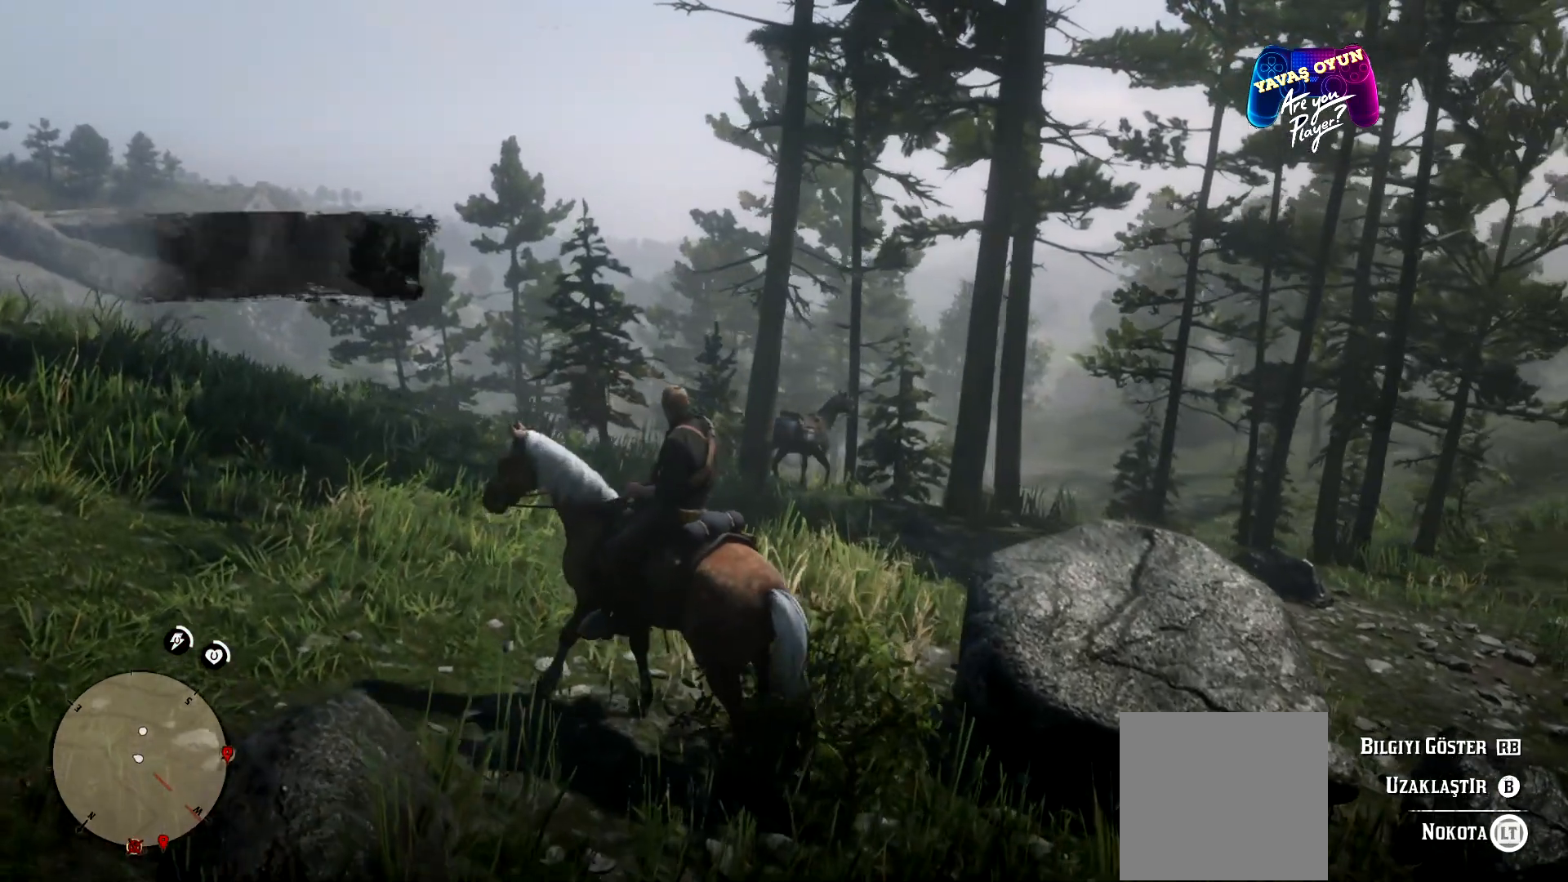
{"buttons": ["L2"], "left_stick": "up", "right_stick": "center", "events": [[433, "R1", "up"]]}
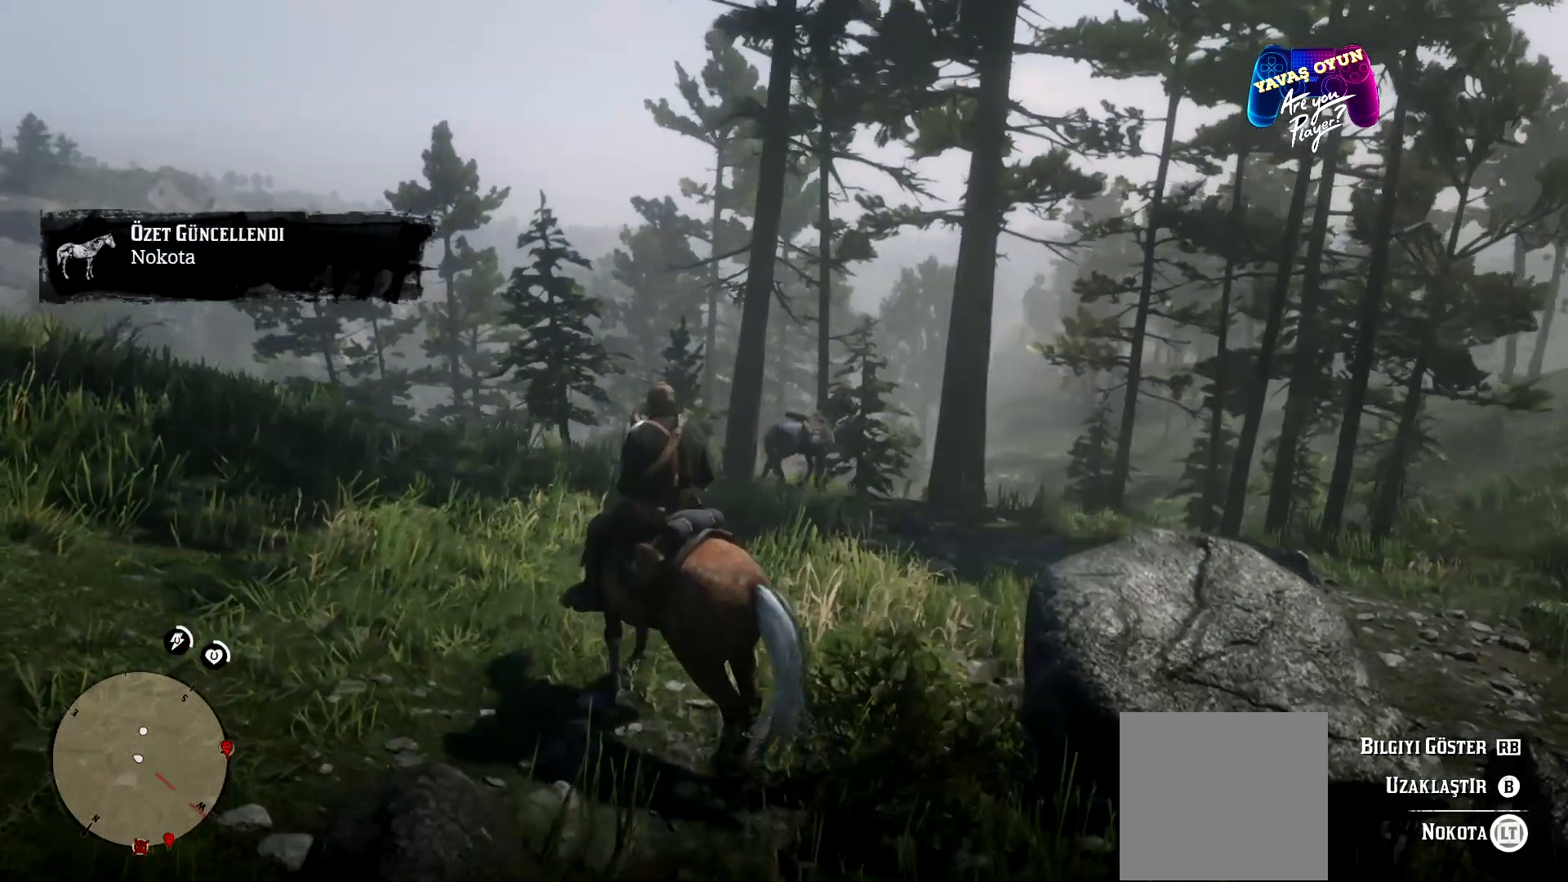
{"buttons": ["L2"], "left_stick": "up-right", "right_stick": "center", "events": [[400, "left_stick", "up-right"]]}
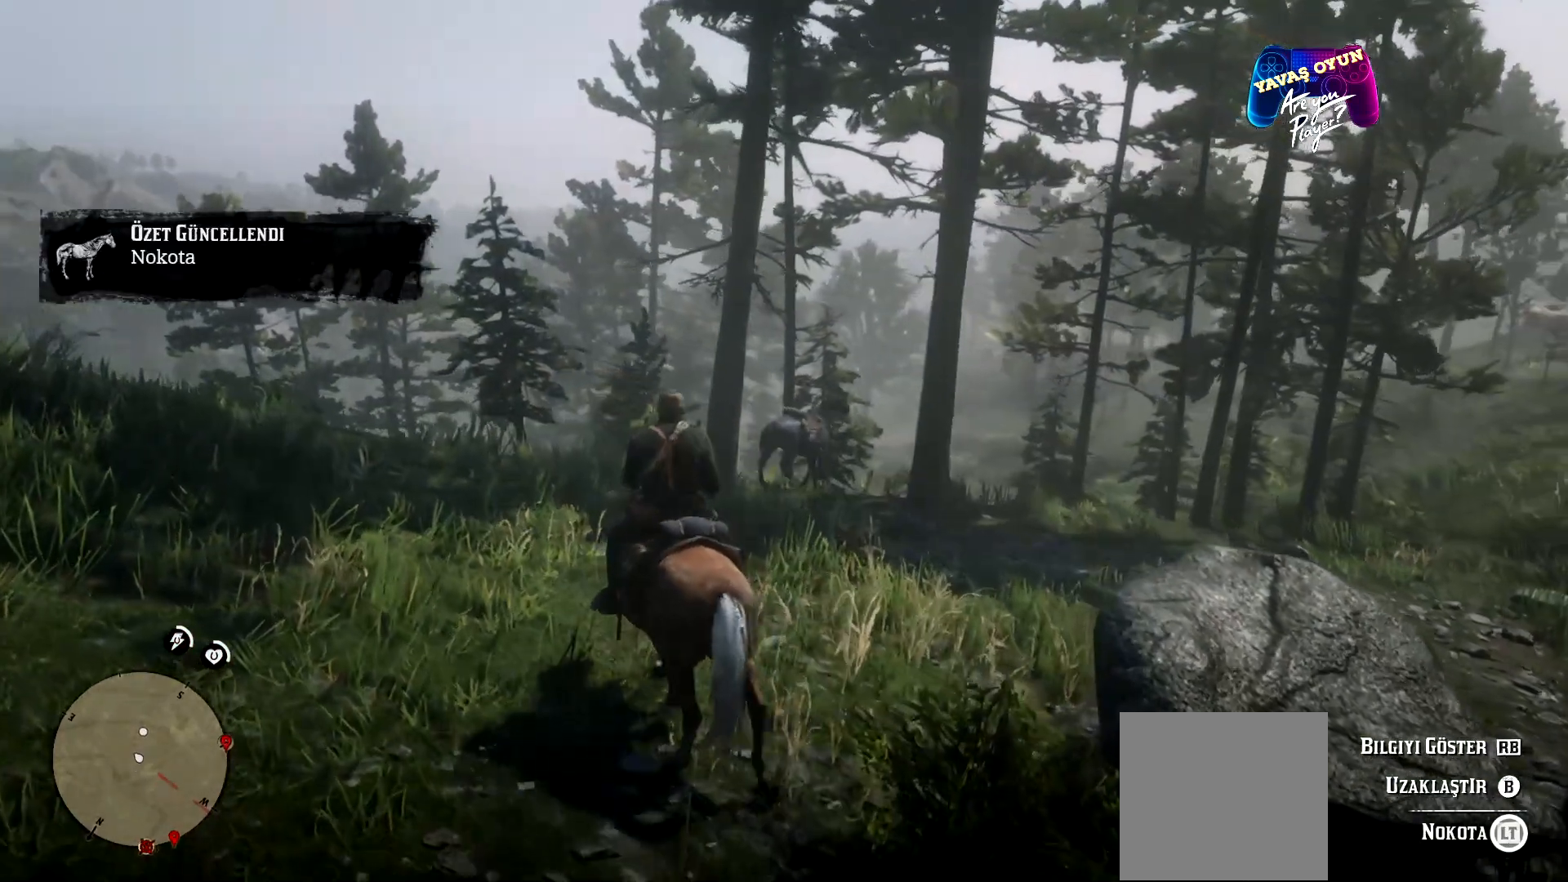
{"buttons": ["L2"], "left_stick": "center", "right_stick": "center", "events": [[233, "left_stick", "right"], [467, "left_stick", "center"]]}